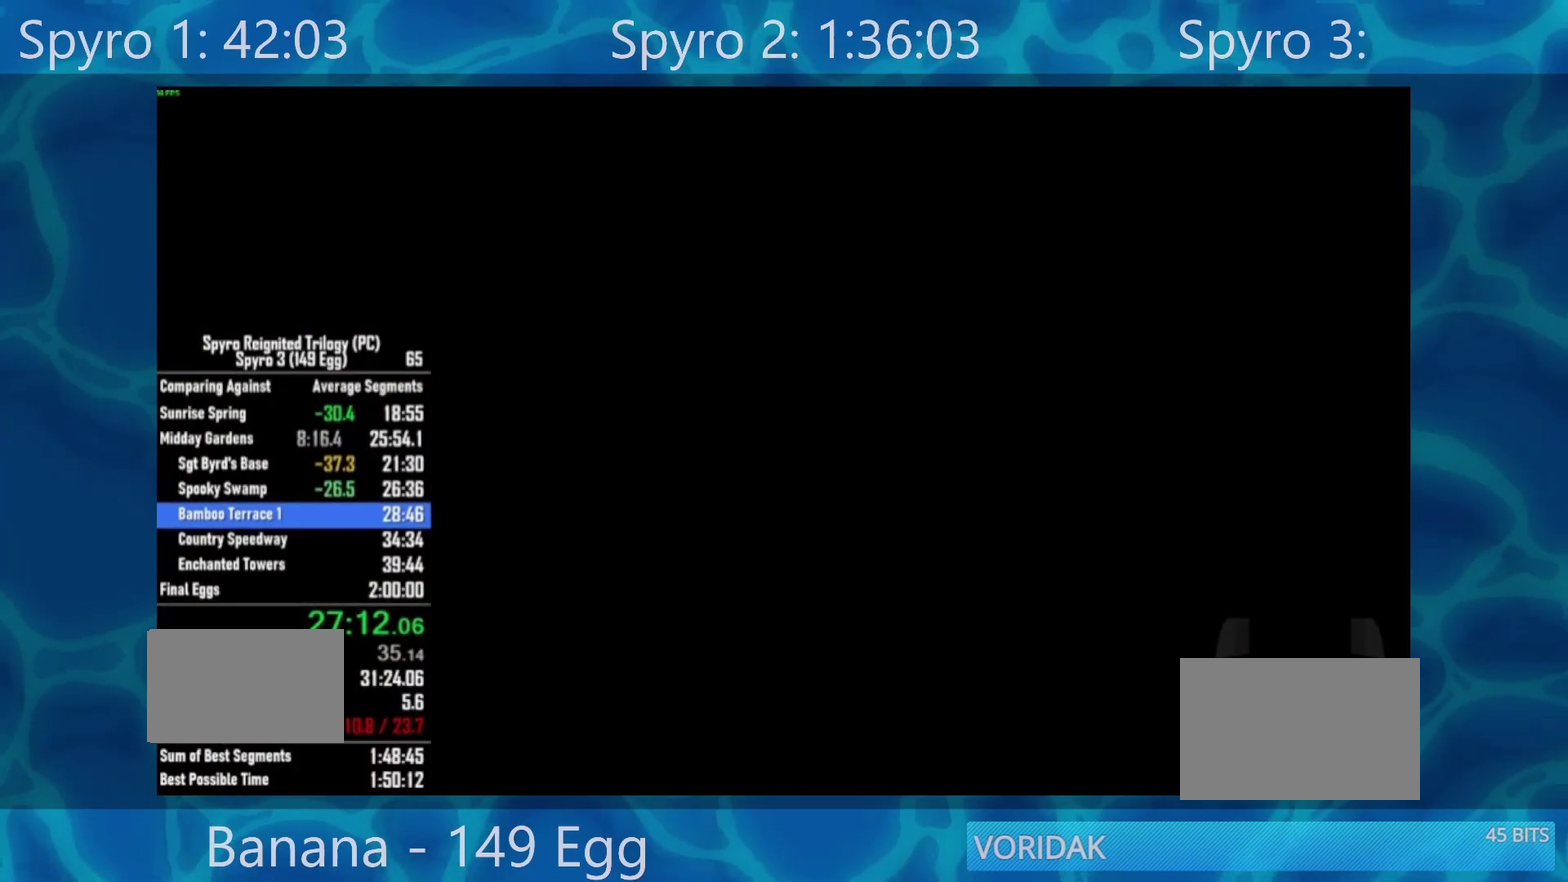
Gameplay with a controller (Xbox layout); each line is a JSON object with the inputs held at the frame after it. "events" lists button and stick changes between this image and that frame as [ms after this image, input, new state], when the widget could be followed in between. Not read: R2.
{"buttons": ["X"], "left_stick": "center", "right_stick": "center", "events": [[183, "X", "down"]]}
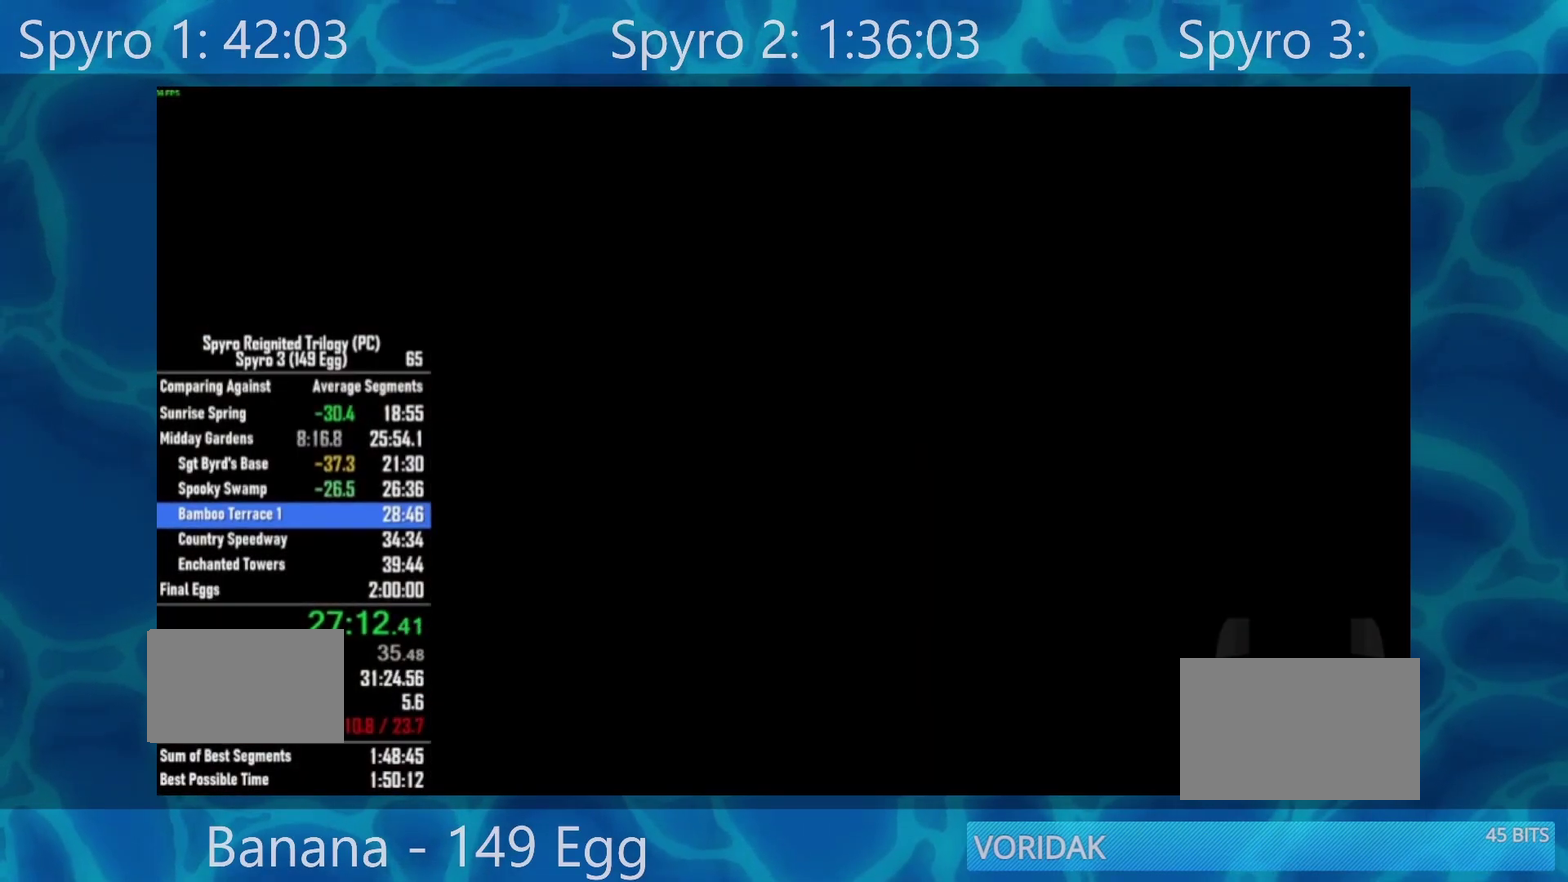
{"buttons": ["X"], "left_stick": "center", "right_stick": "center", "events": []}
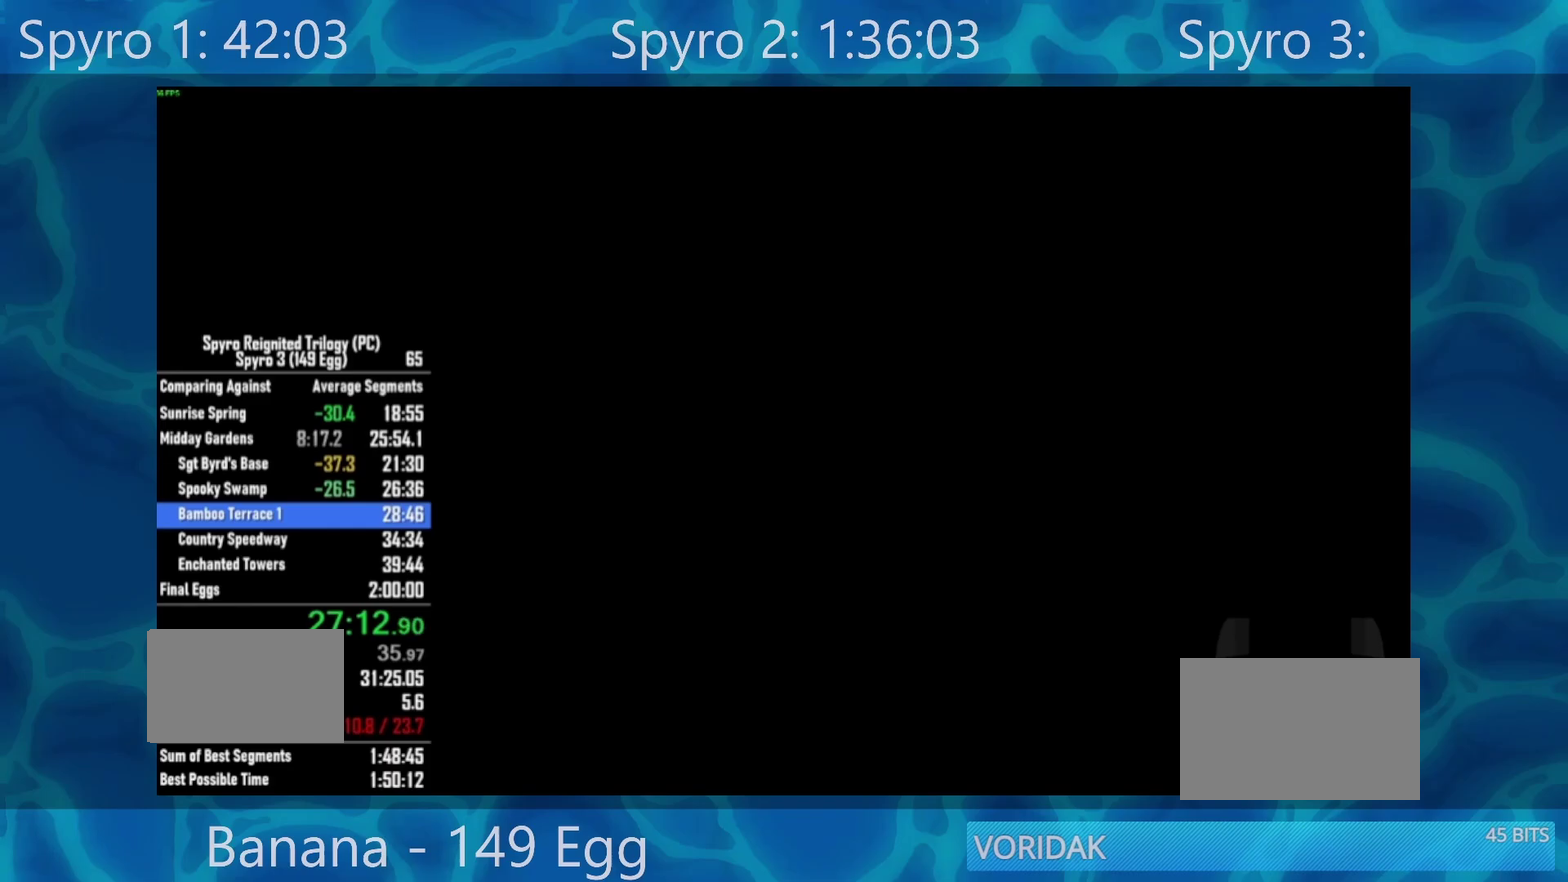
{"buttons": ["X"], "left_stick": "center", "right_stick": "center", "events": []}
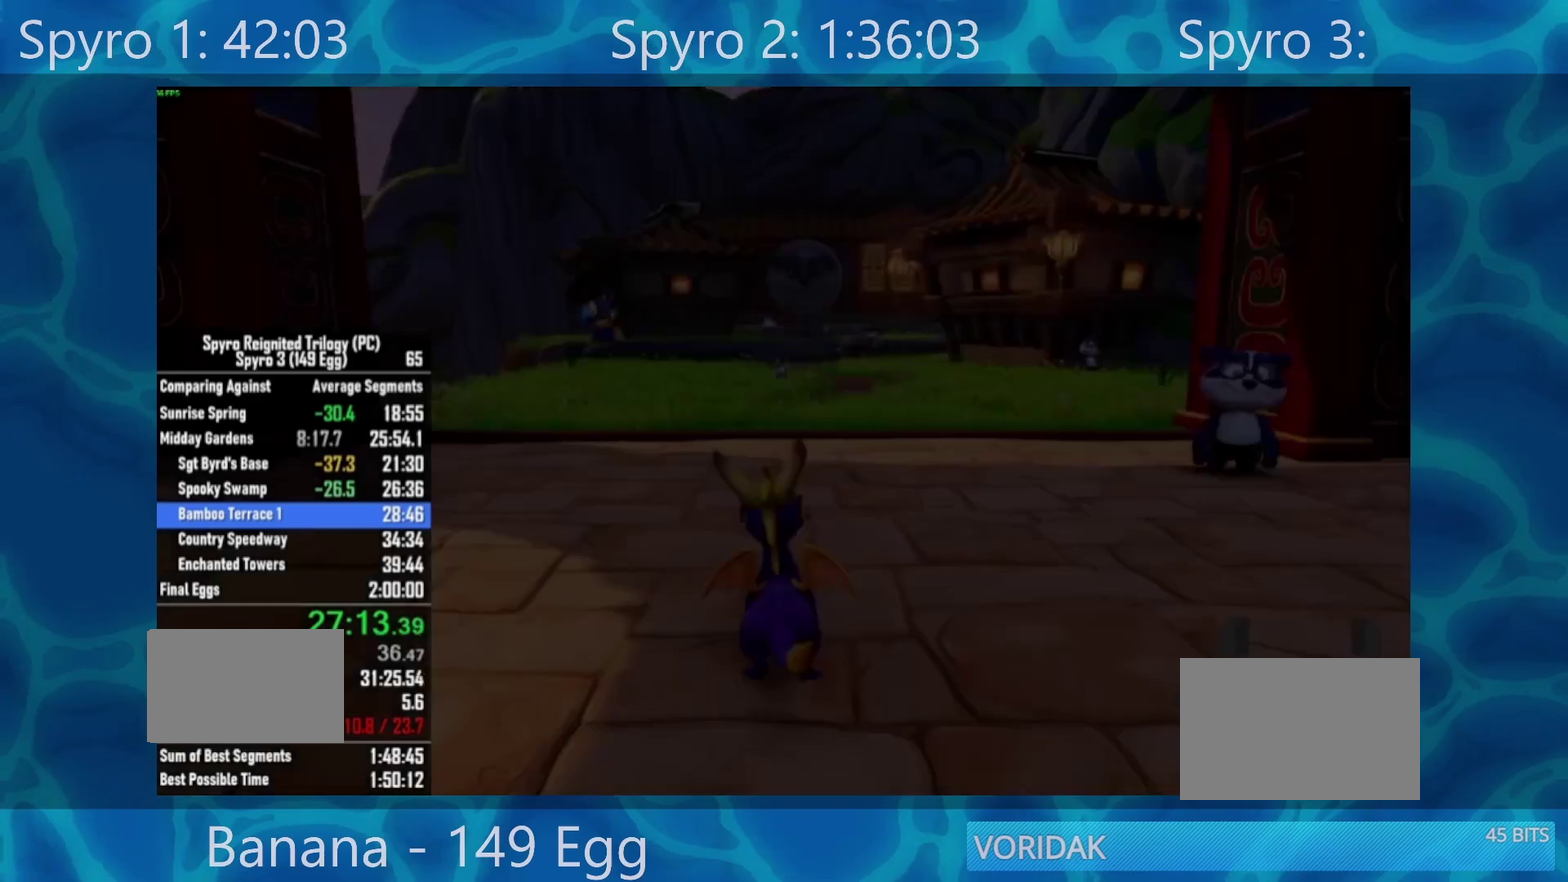
{"buttons": ["X"], "left_stick": "center", "right_stick": "center", "events": [[217, "left_stick", "right"], [450, "left_stick", "center"]]}
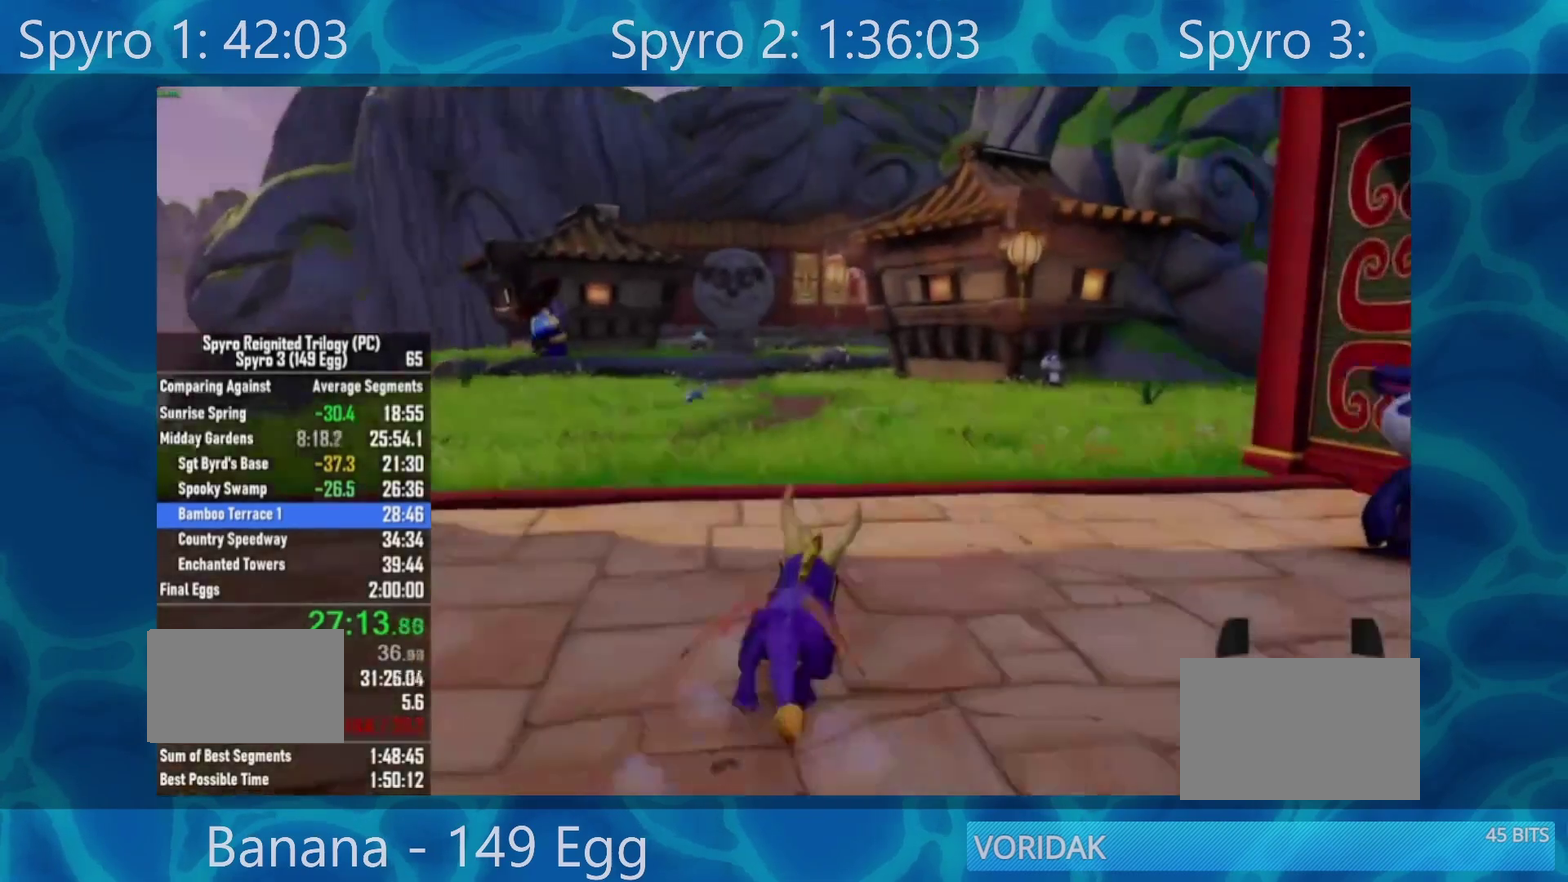
{"buttons": ["X"], "left_stick": "center", "right_stick": "center"}
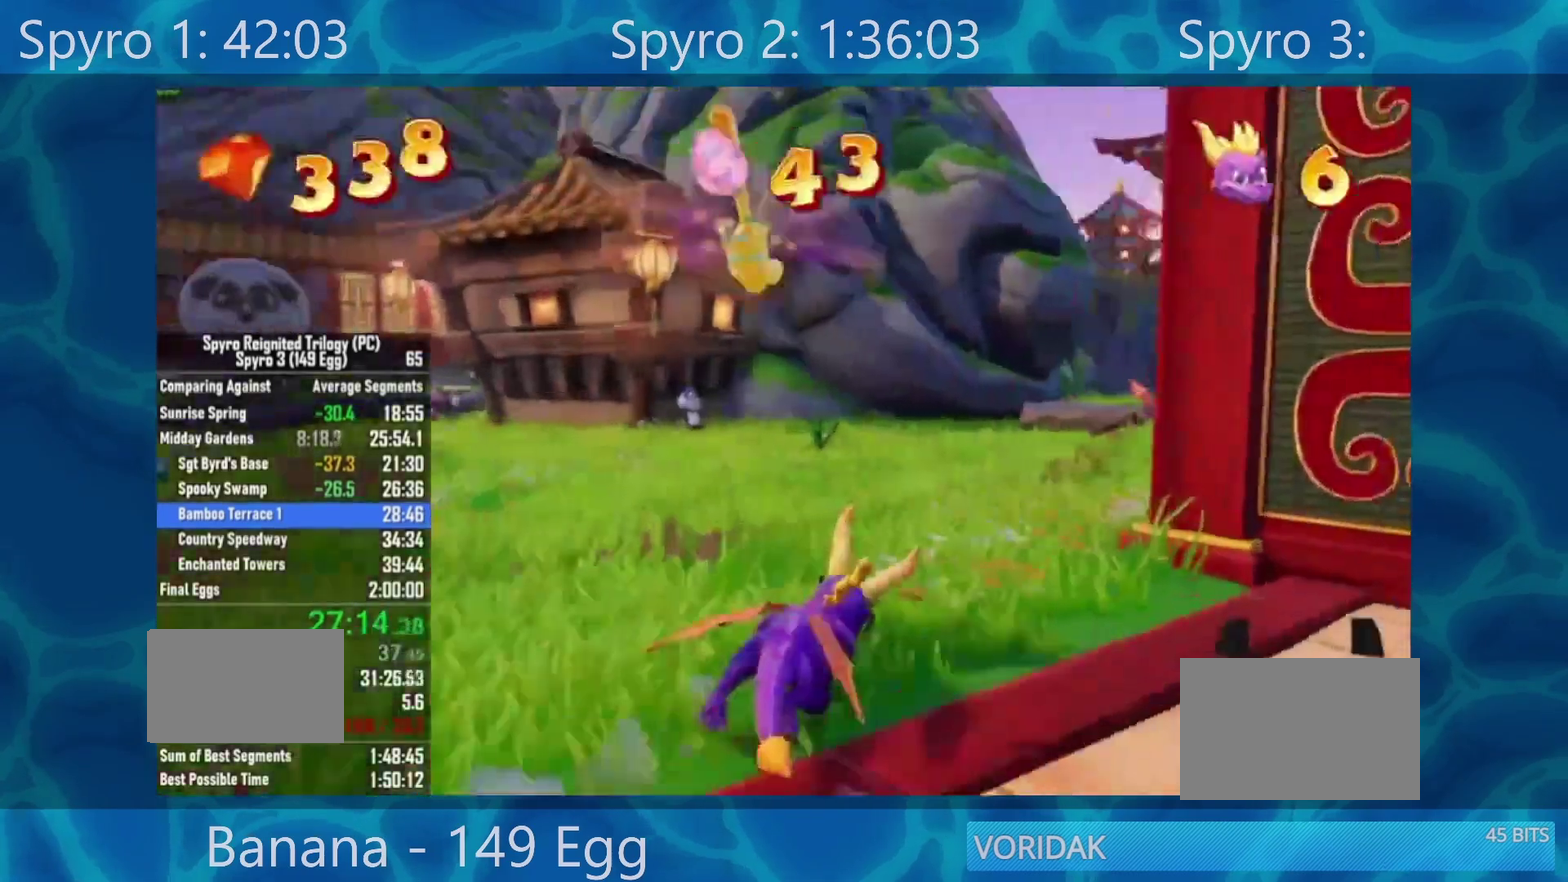
{"buttons": ["X"], "left_stick": "center", "right_stick": "center"}
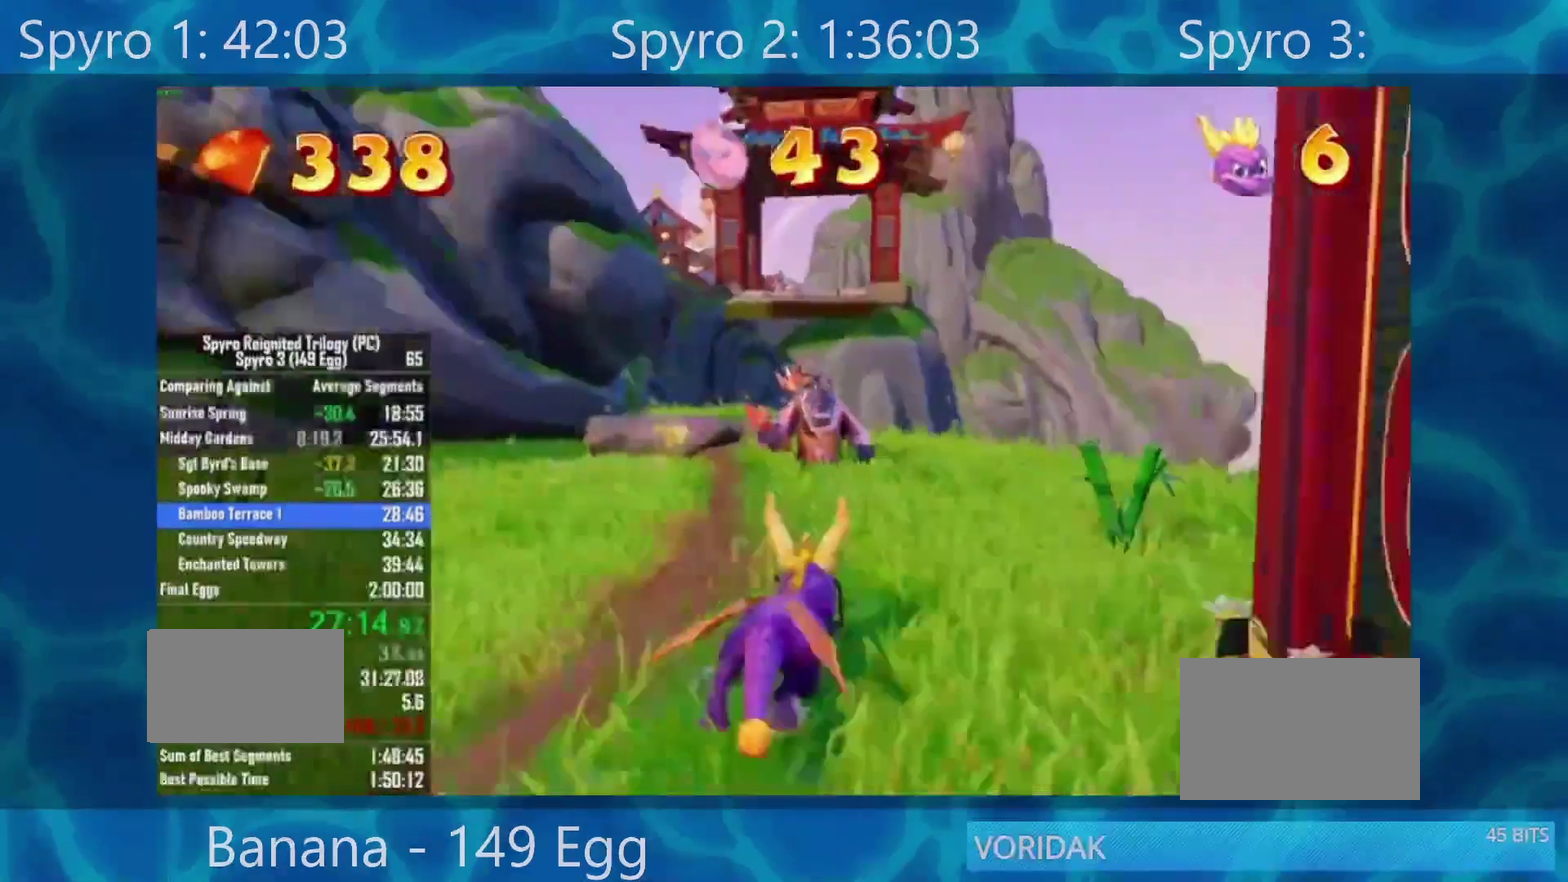
{"buttons": ["X"], "left_stick": "center", "right_stick": "center", "events": [[50, "left_stick", "left"], [133, "left_stick", "center"]]}
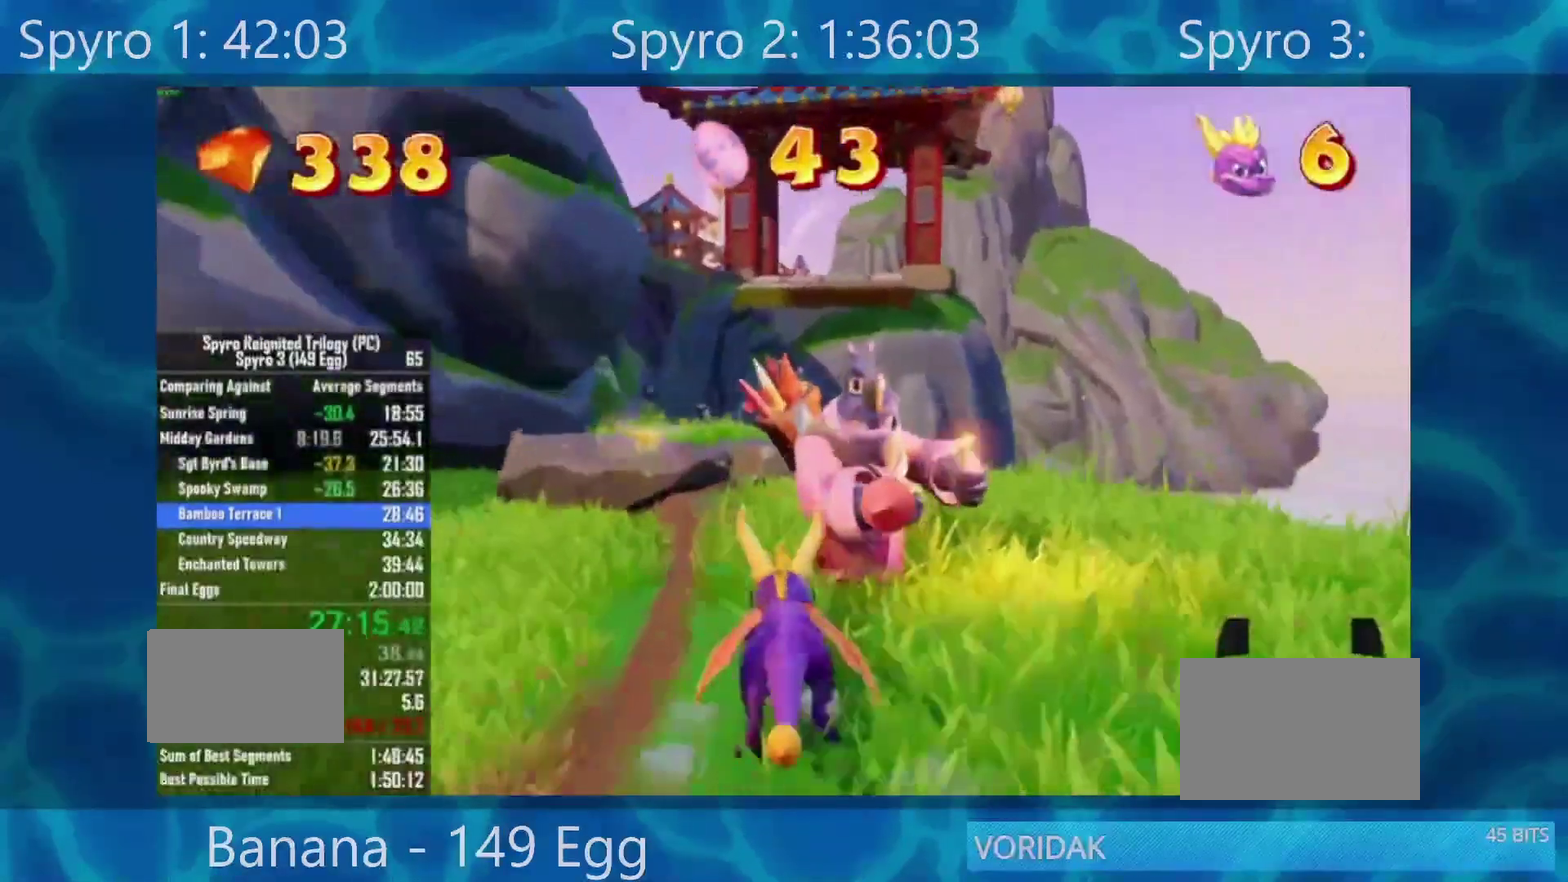
{"buttons": ["X"], "left_stick": "center", "right_stick": "center", "events": [[100, "left_stick", "left"], [200, "left_stick", "center"], [233, "A", "down"], [350, "A", "up"]]}
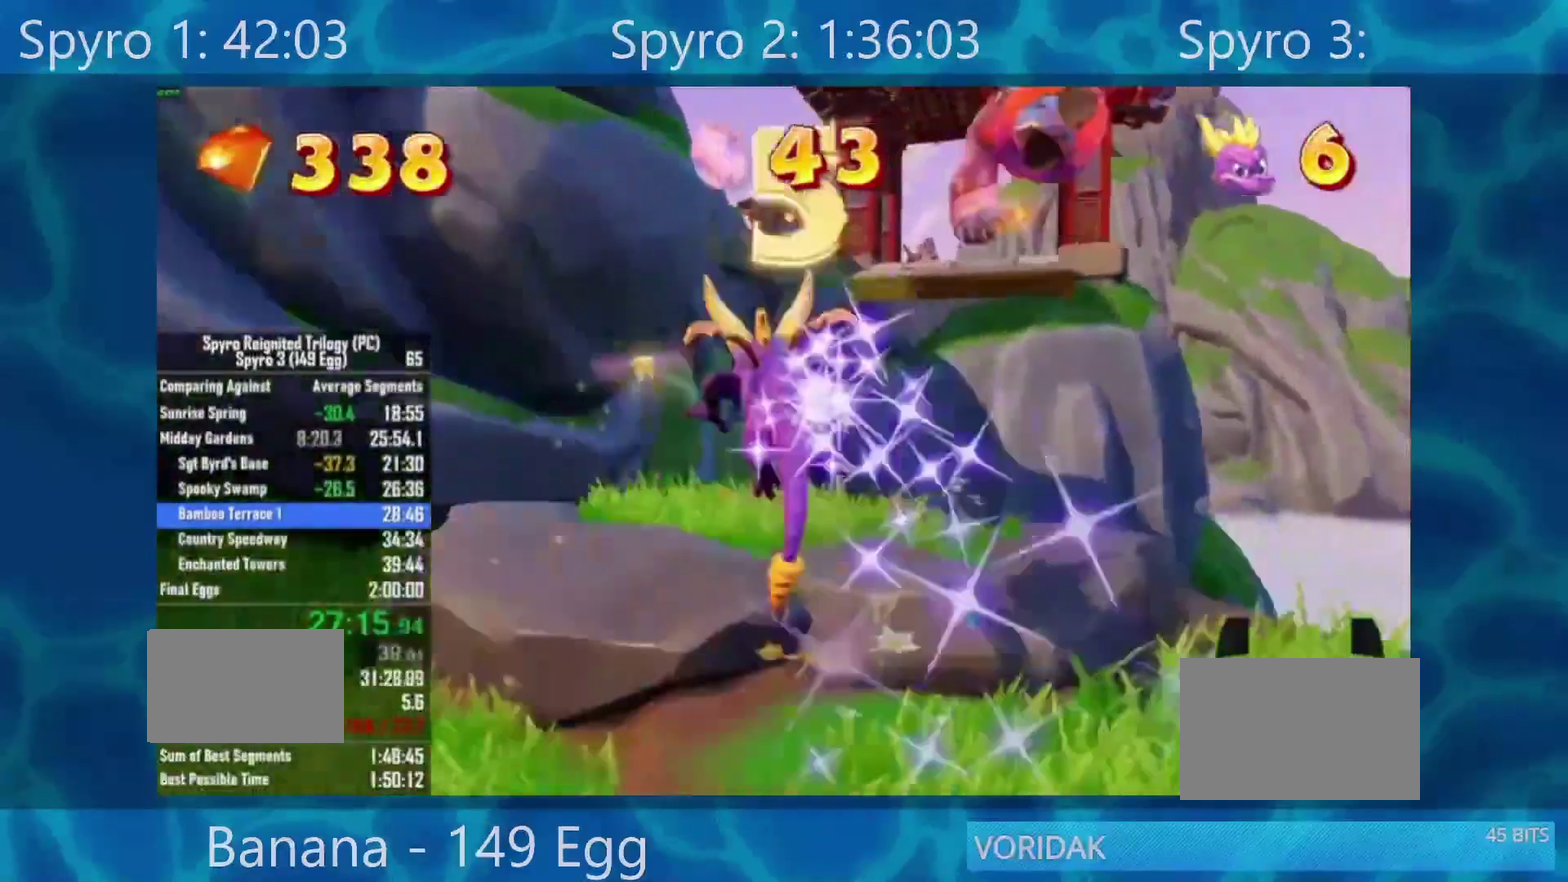
{"buttons": ["X"], "left_stick": "center", "right_stick": "center", "events": []}
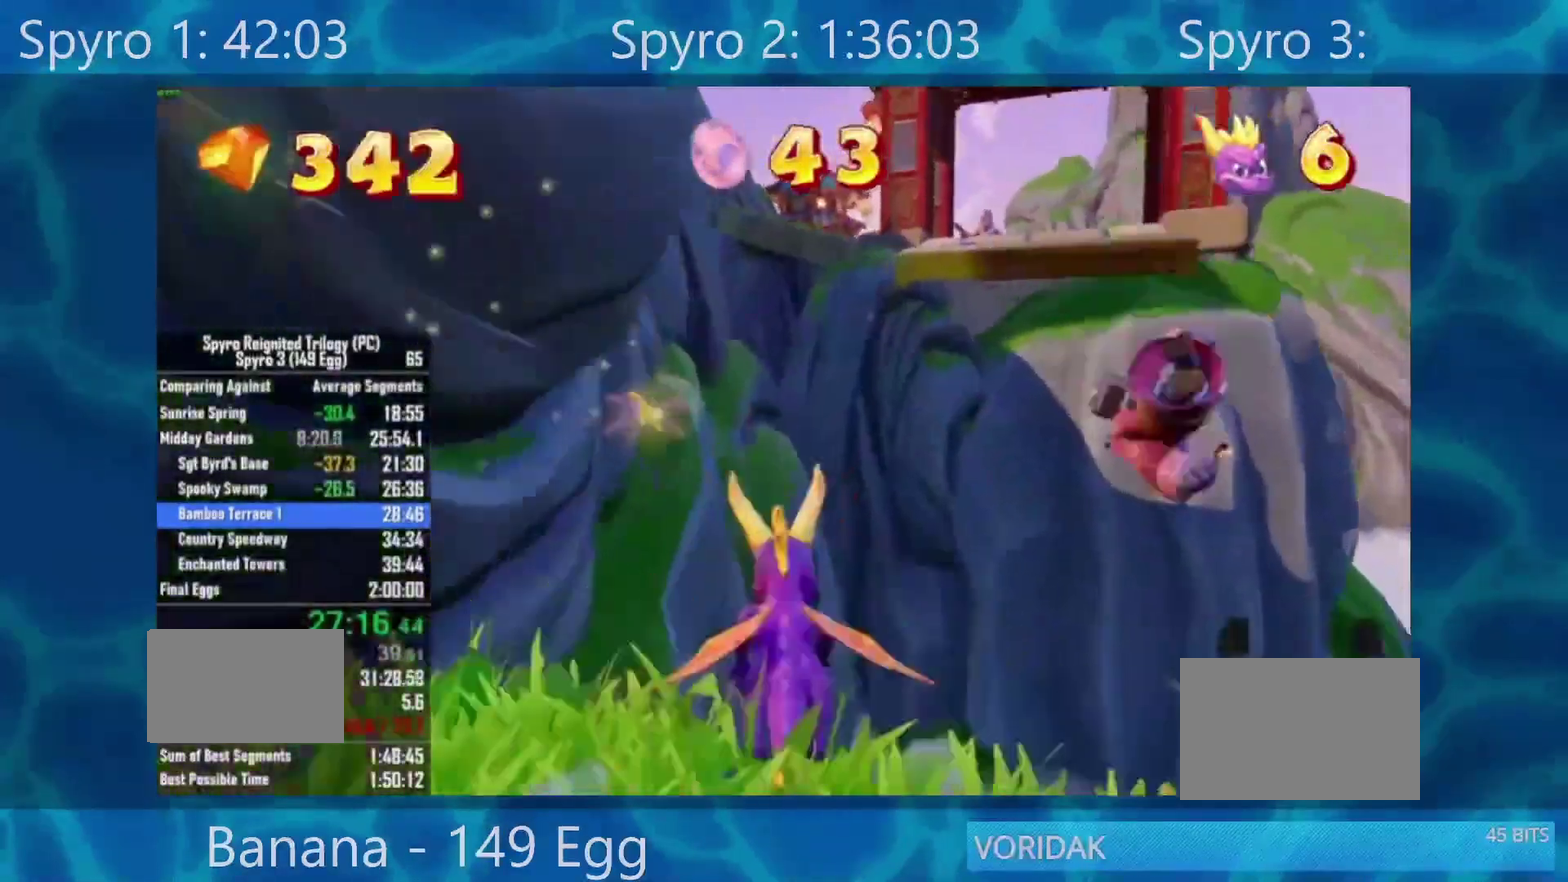
{"buttons": ["A", "X"], "left_stick": "center", "right_stick": "center", "events": [[133, "A", "down"]]}
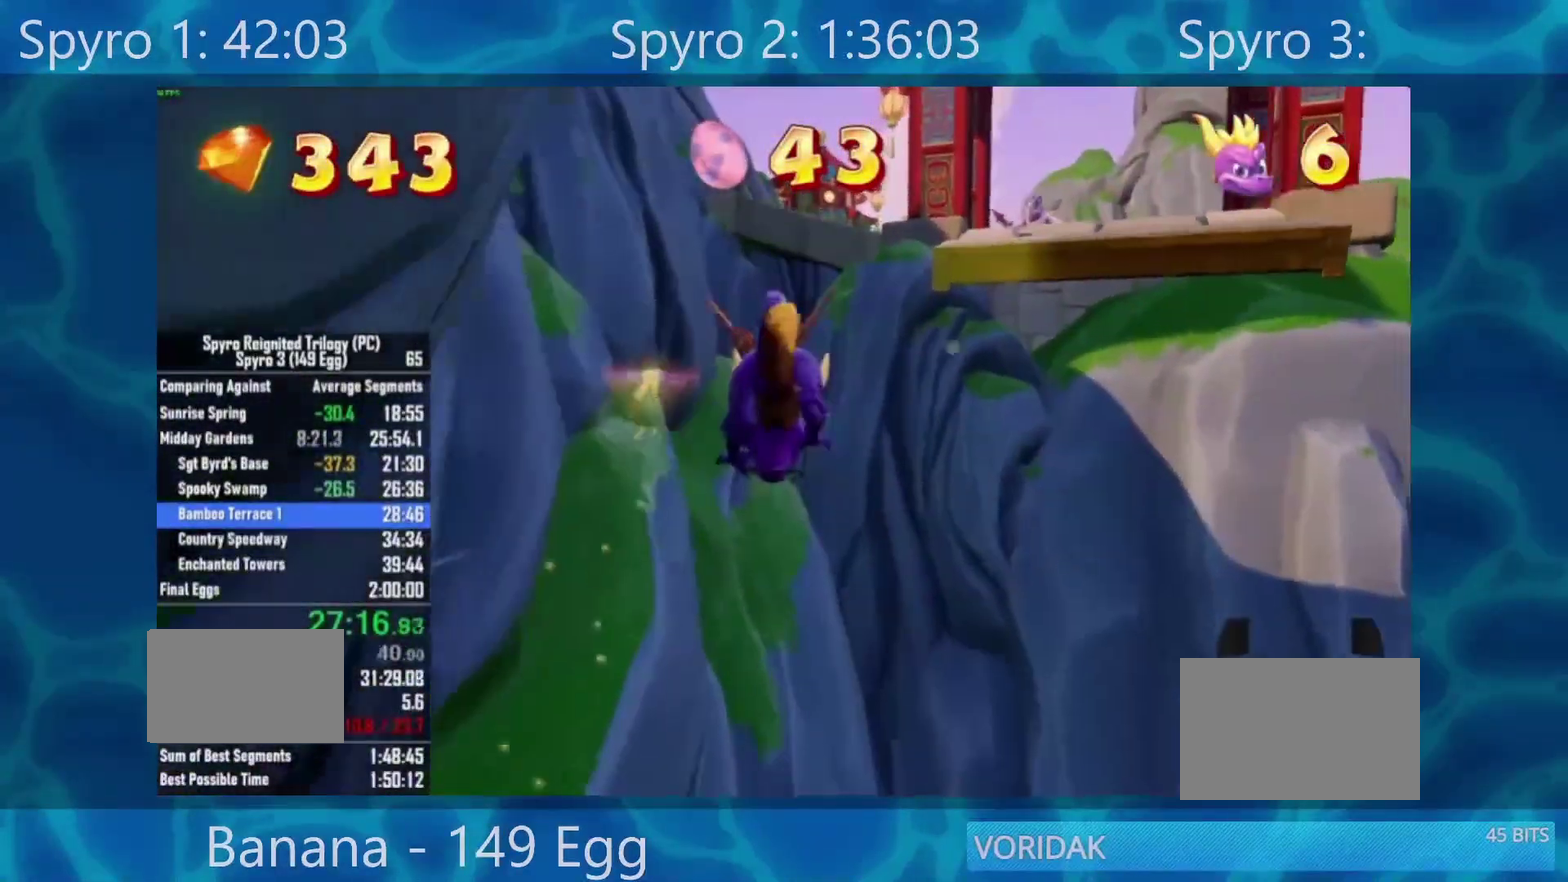
{"buttons": [], "left_stick": "center", "right_stick": "center", "events": [[133, "A", "up"], [167, "X", "up"], [267, "A", "down"], [417, "A", "up"]]}
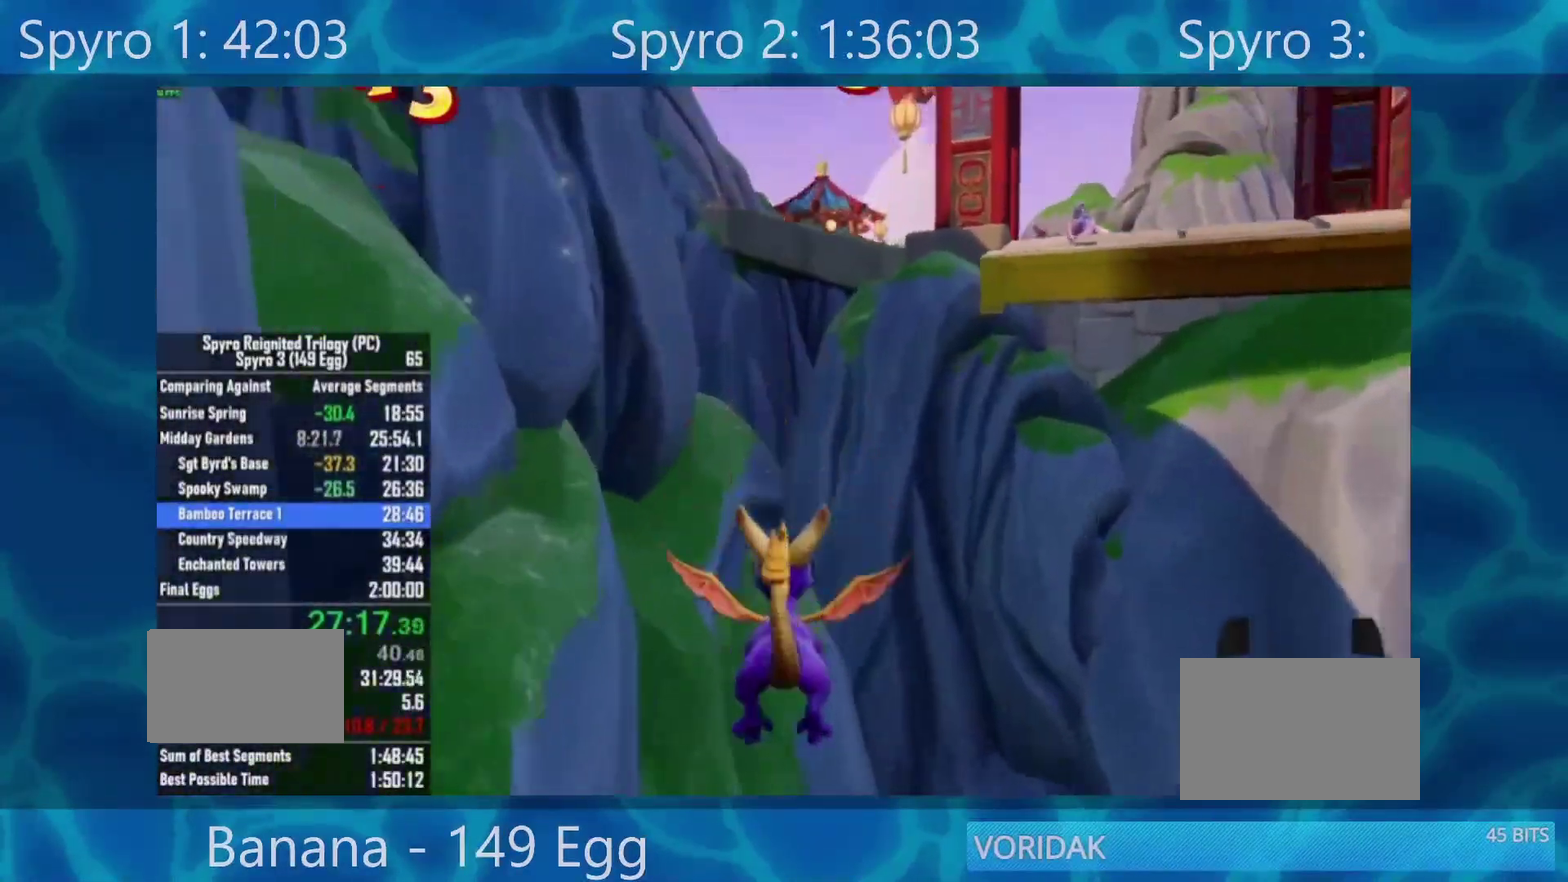
{"buttons": [], "left_stick": "center", "right_stick": "center"}
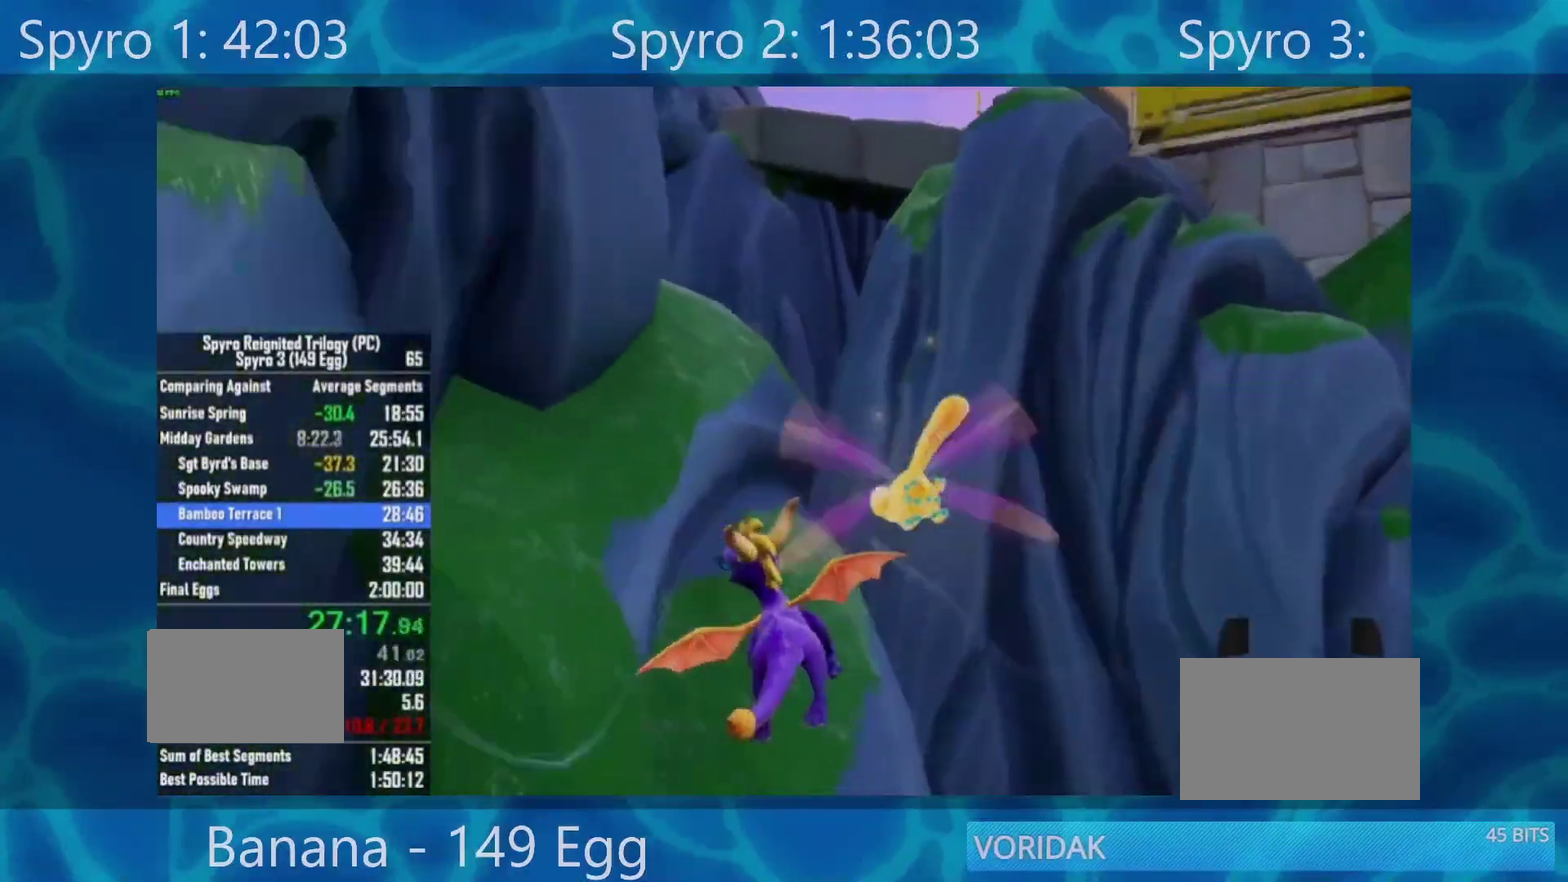
{"buttons": [], "left_stick": "center", "right_stick": "center"}
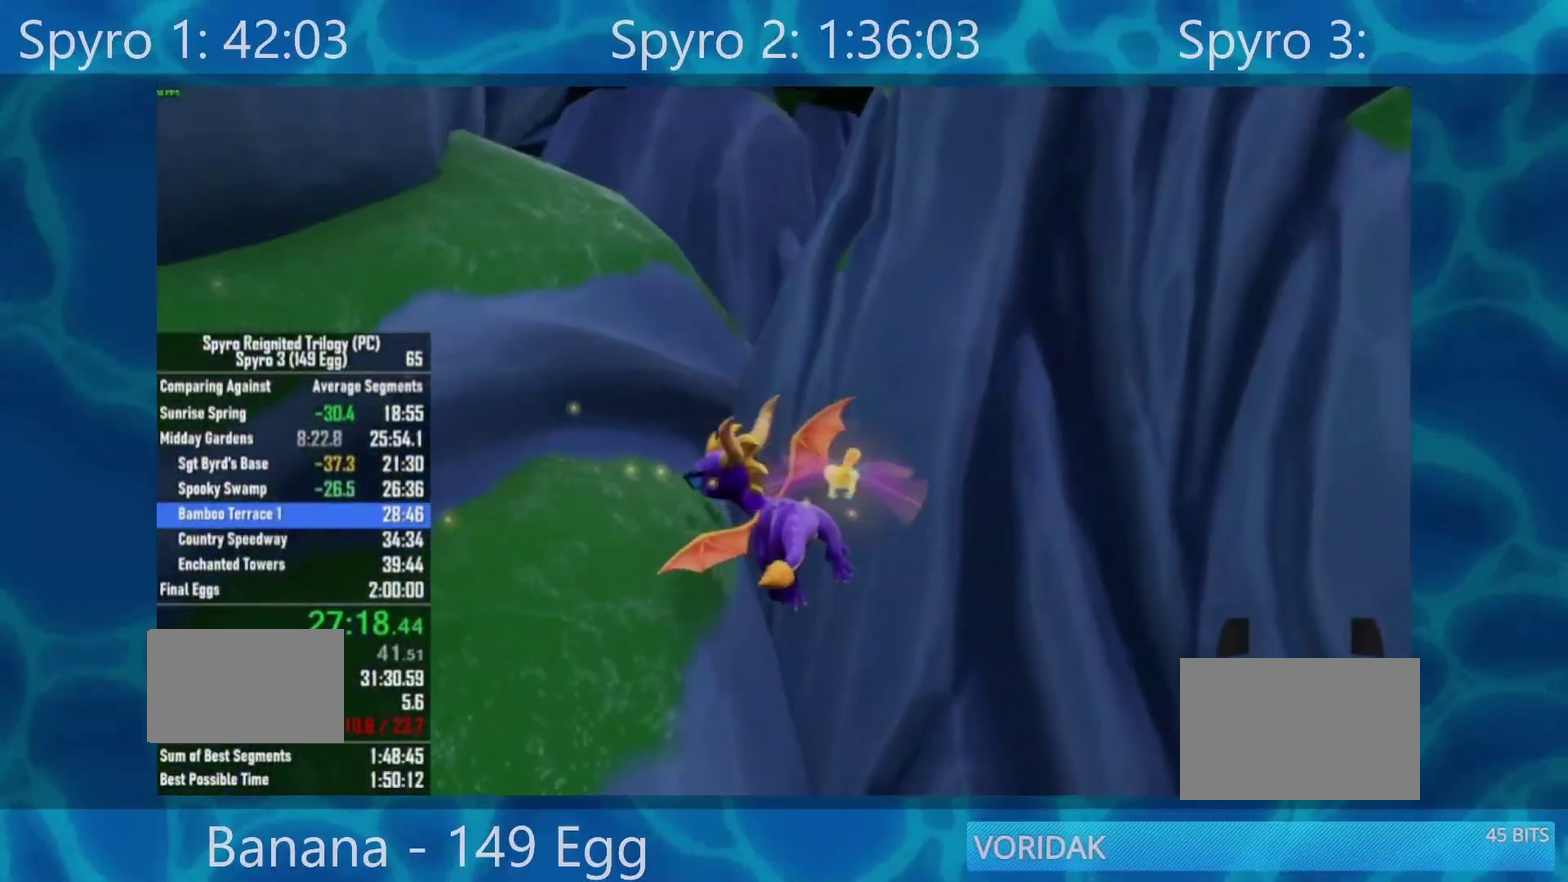
{"buttons": [], "left_stick": "center", "right_stick": "center", "events": []}
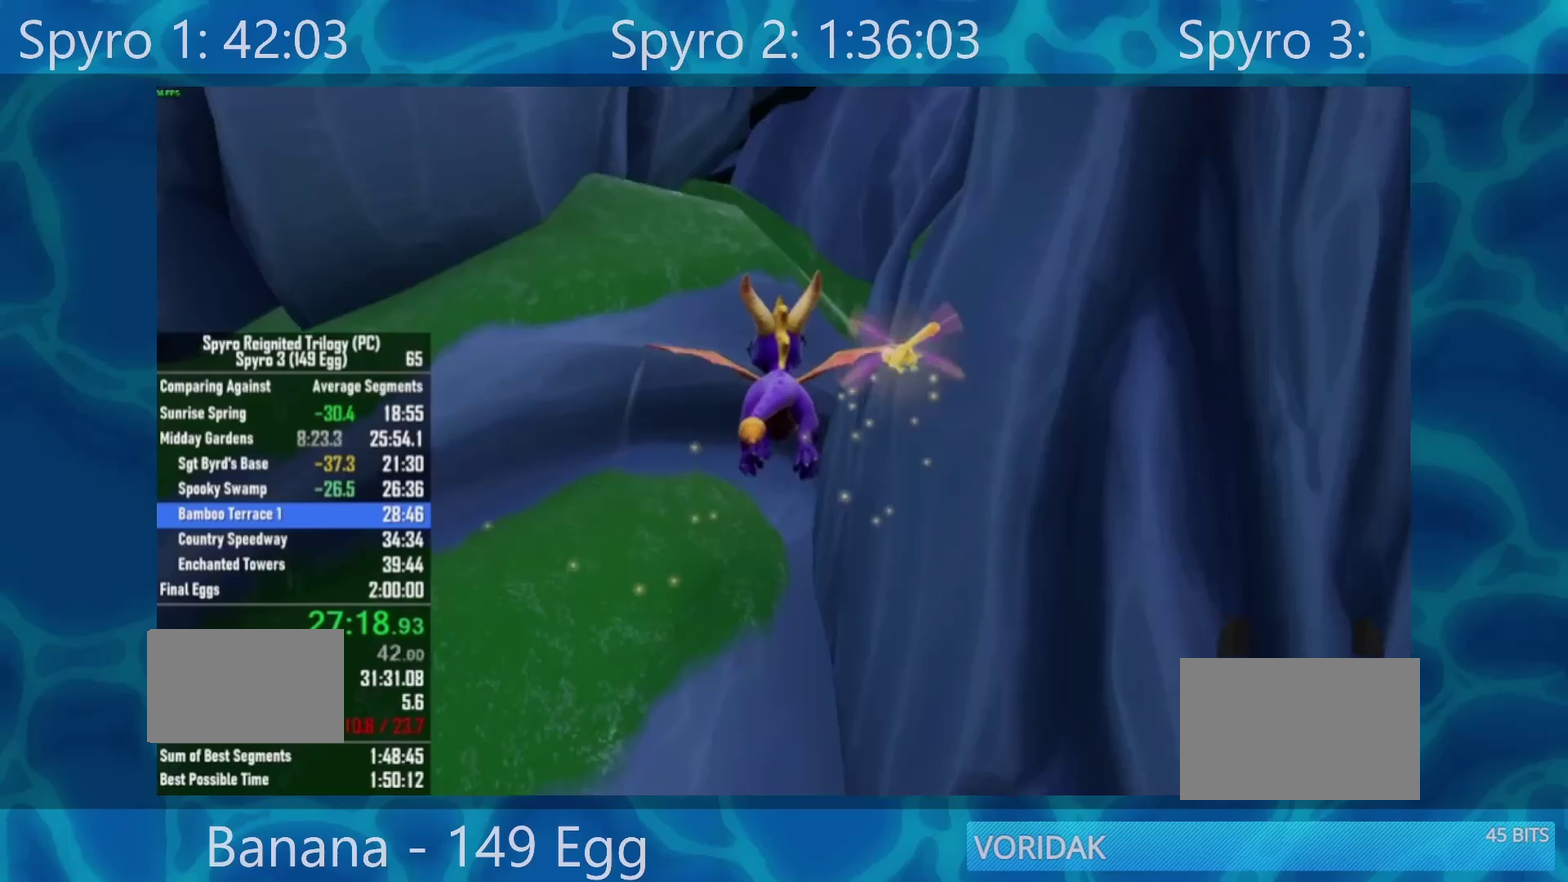
{"buttons": [], "left_stick": "center", "right_stick": "center", "events": [[283, "left_stick", "right"], [417, "left_stick", "center"]]}
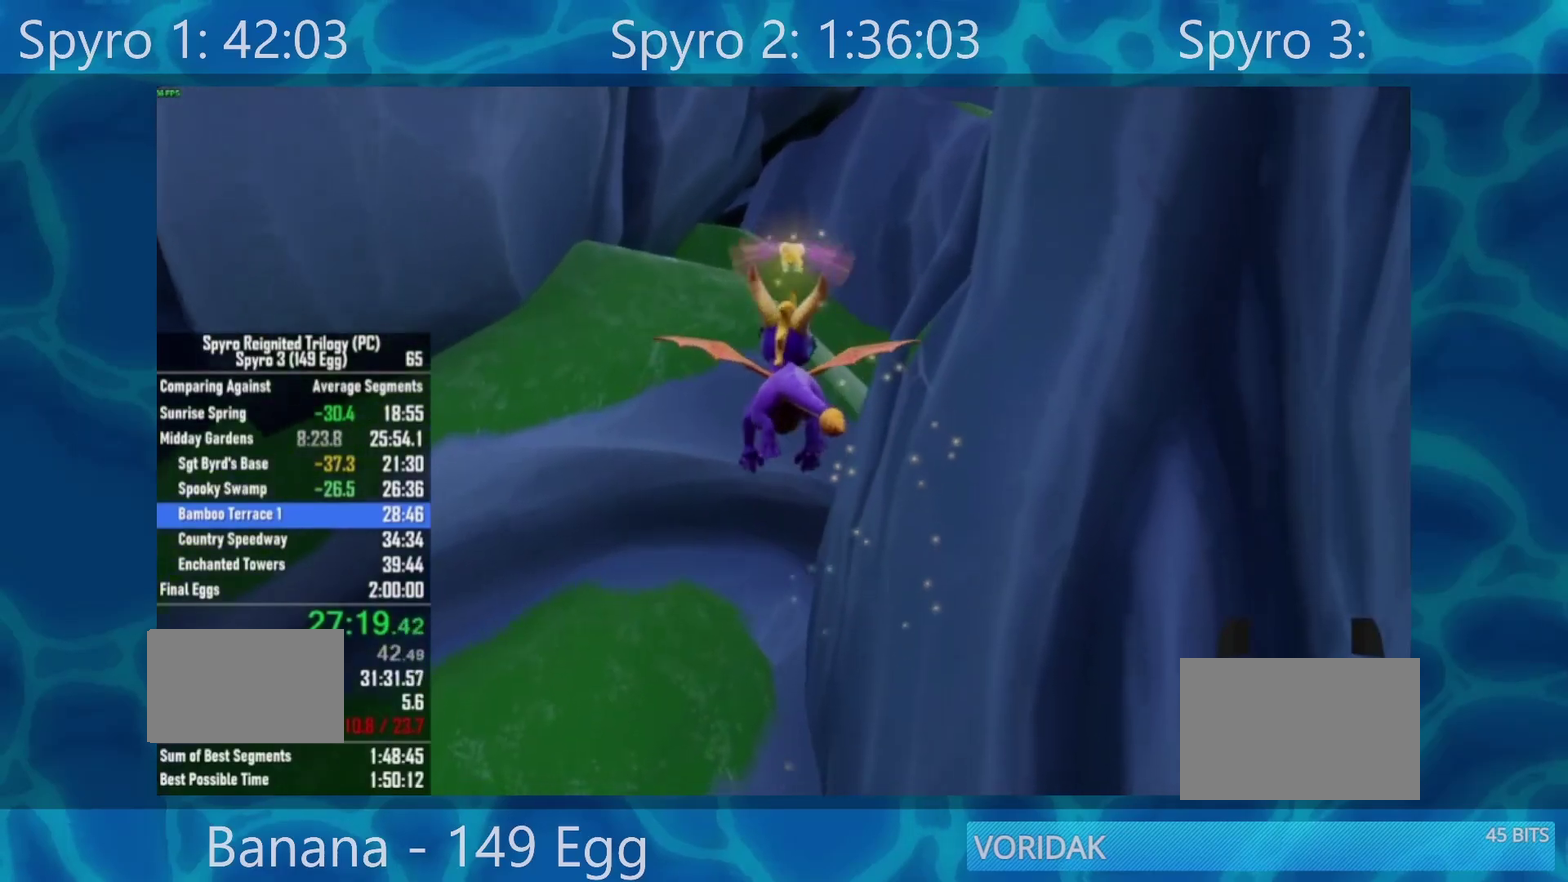
{"buttons": [], "left_stick": "right", "right_stick": "right", "events": [[50, "left_stick", "right"], [117, "right_stick", "right"], [250, "left_stick", "center"], [283, "right_stick", "center"], [350, "left_stick", "right"], [350, "right_stick", "right"]]}
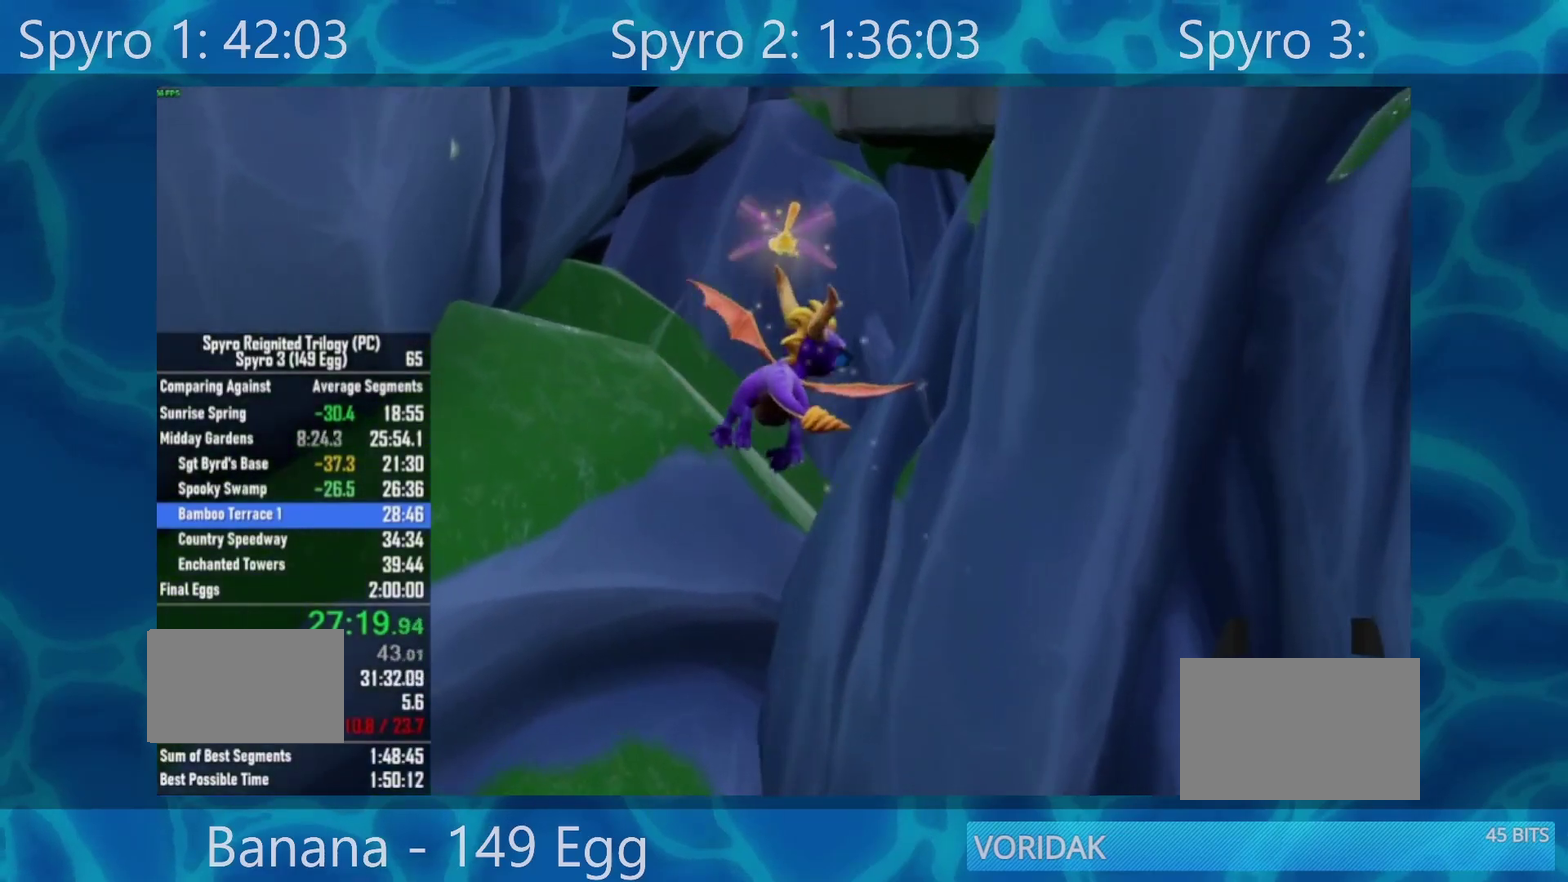
{"buttons": [], "left_stick": "up-right", "right_stick": "center", "events": [[17, "left_stick", "center"], [50, "right_stick", "center"], [117, "left_stick", "right"], [117, "right_stick", "right"], [250, "left_stick", "center"], [250, "right_stick", "center"], [317, "right_stick", "right"], [383, "left_stick", "right"], [450, "right_stick", "center"], [483, "left_stick", "up-right"]]}
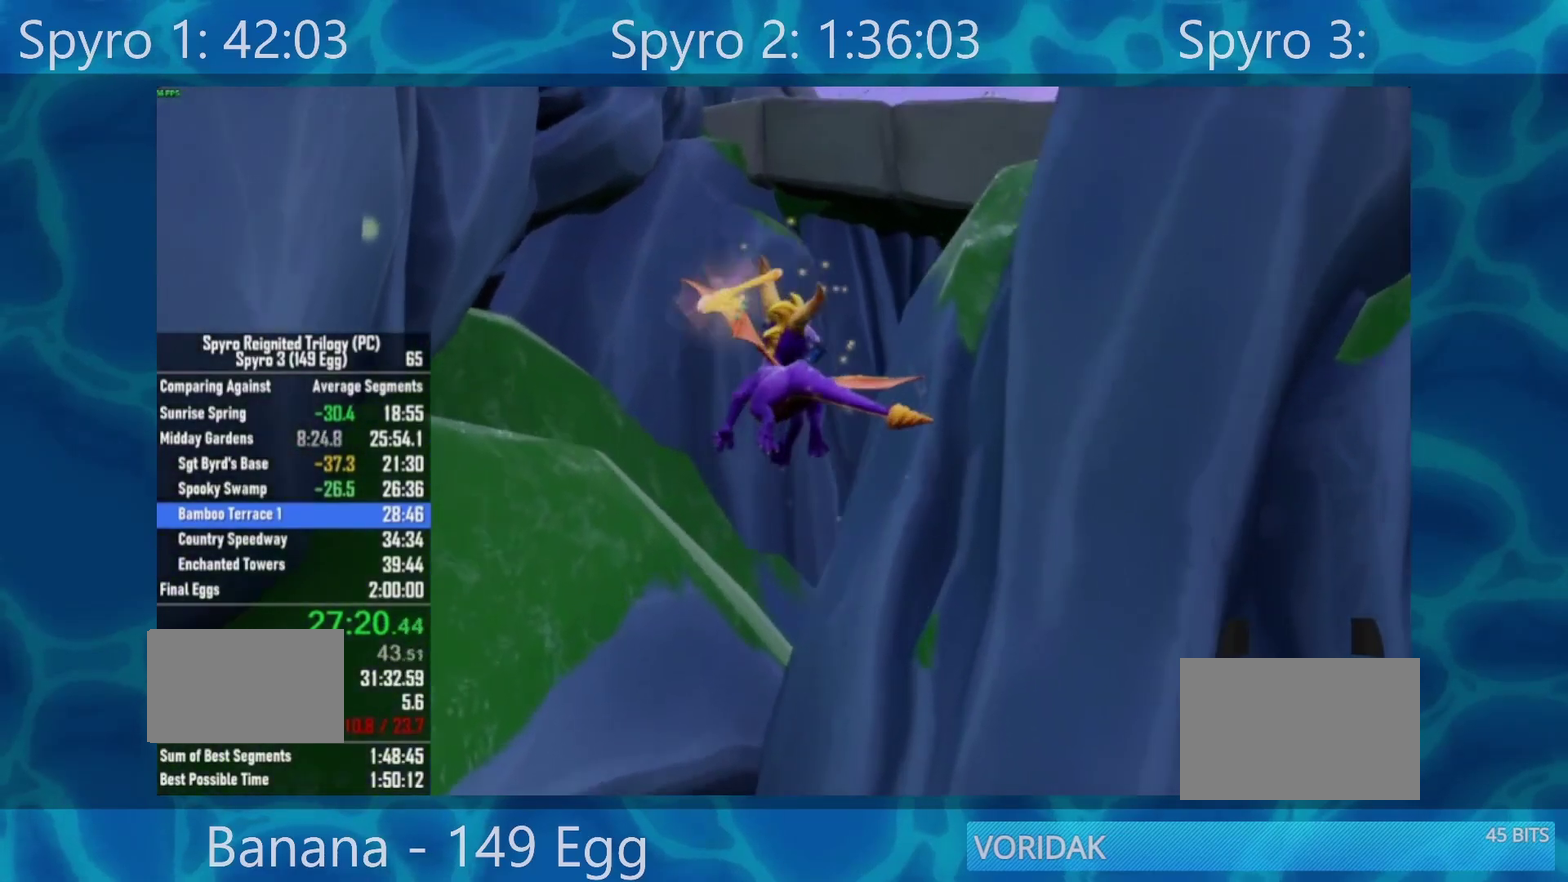
{"buttons": [], "left_stick": "up", "right_stick": "center", "events": [[50, "left_stick", "up"], [117, "Y", "down"], [283, "Y", "up"]]}
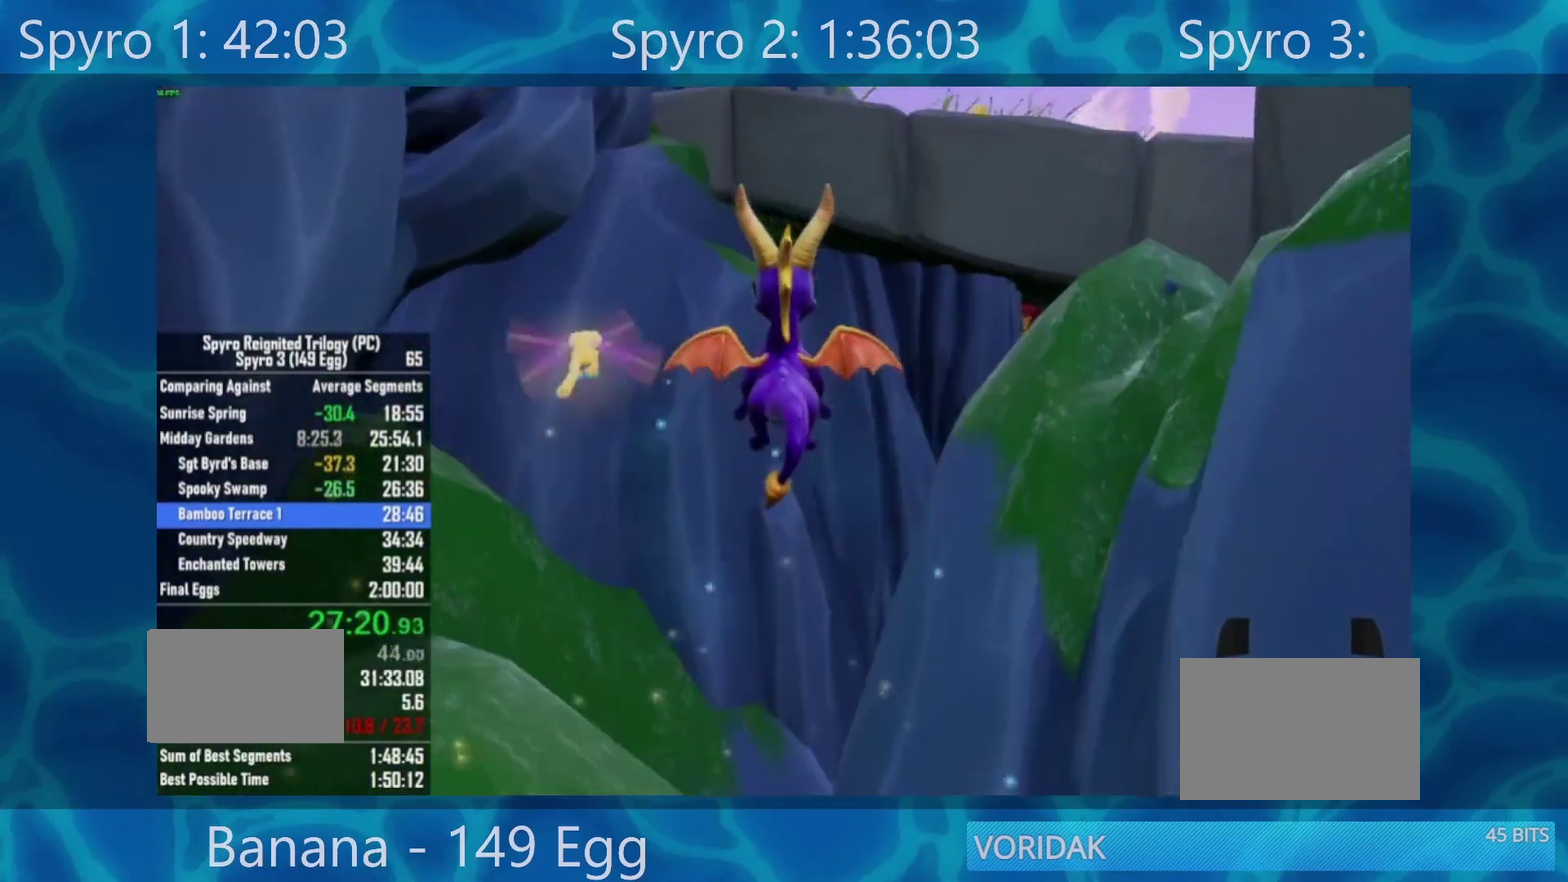
{"buttons": [], "left_stick": "center", "right_stick": "center", "events": [[17, "left_stick", "up-right"], [200, "A", "down"], [217, "left_stick", "center"], [283, "A", "up"], [383, "A", "down"], [483, "A", "up"]]}
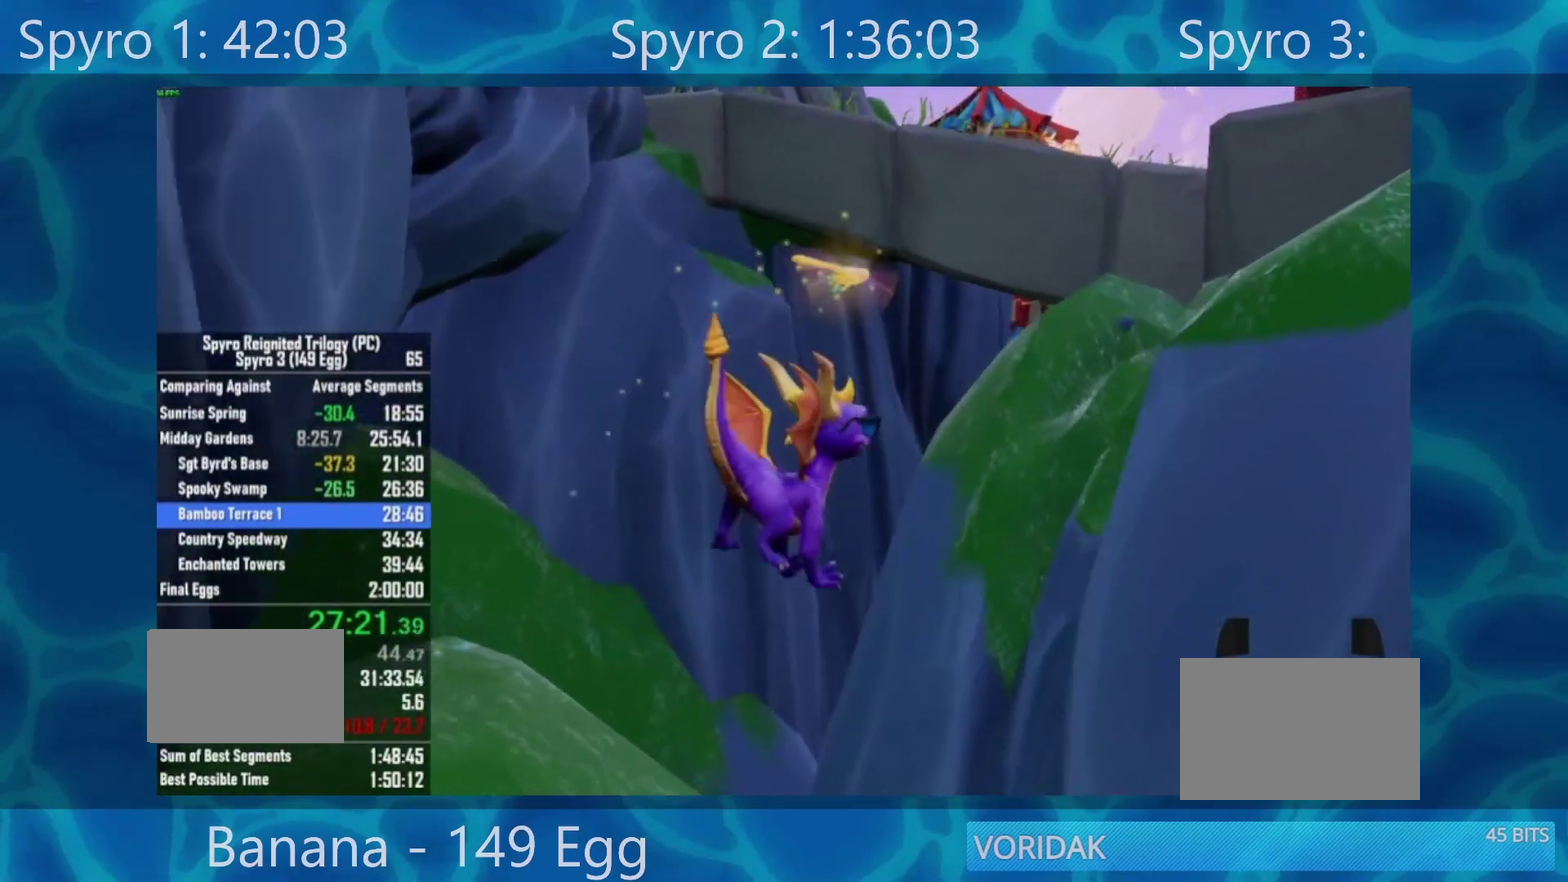
{"buttons": [], "left_stick": "center", "right_stick": "center", "events": [[50, "A", "down"], [117, "A", "up"], [117, "left_stick", "right"], [183, "left_stick", "center"], [217, "A", "down"], [283, "A", "up"], [367, "A", "down"], [450, "A", "up"]]}
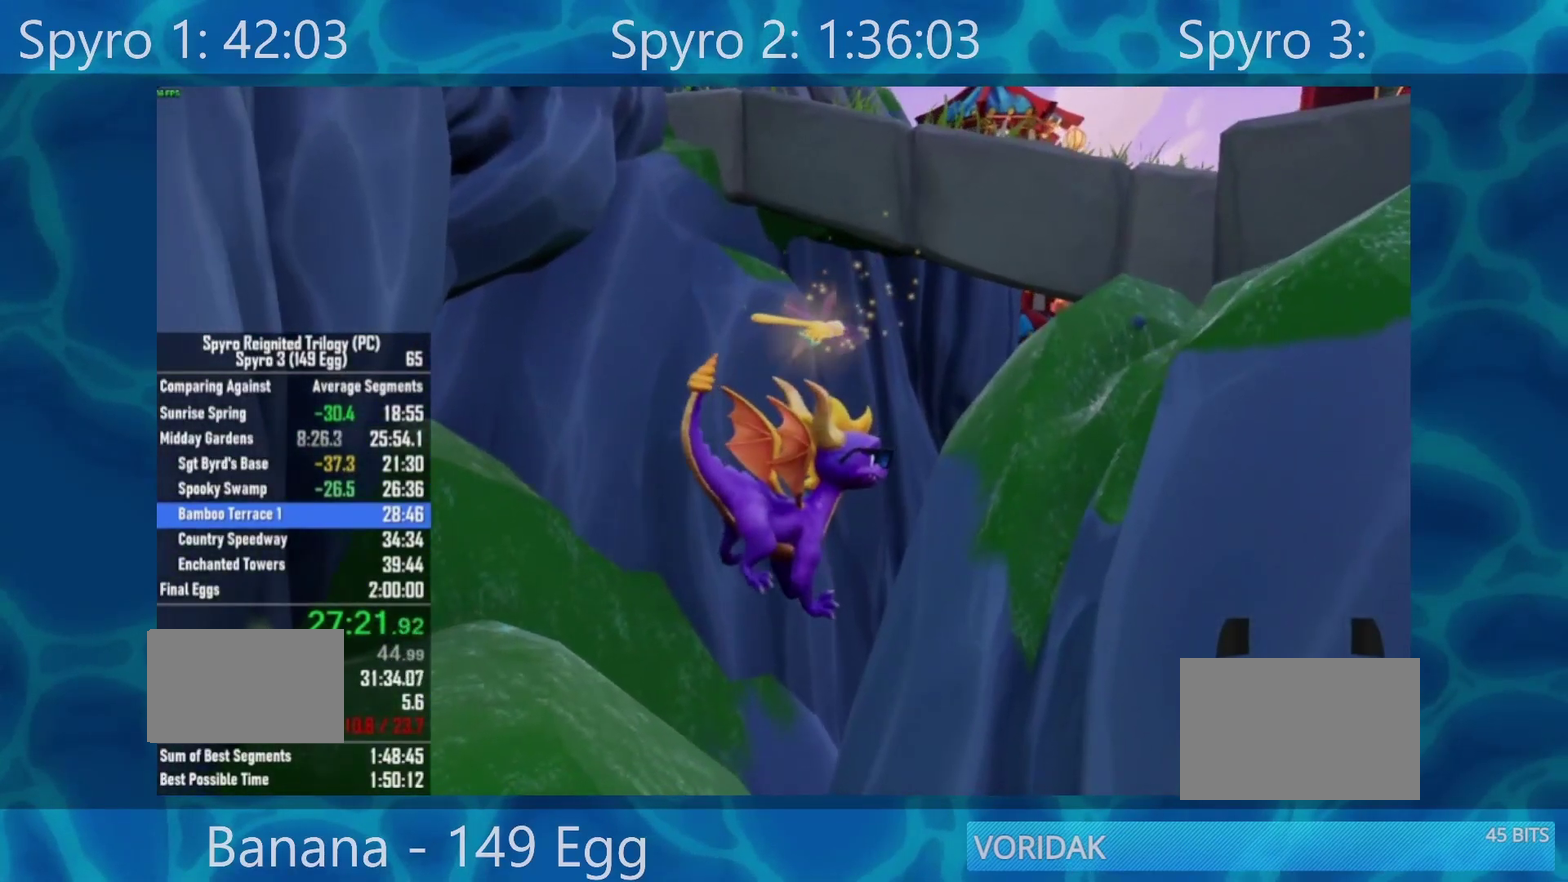
{"buttons": [], "left_stick": "center", "right_stick": "right", "events": [[50, "A", "down"], [117, "A", "up"], [183, "A", "down"], [283, "A", "up"], [417, "right_stick", "right"]]}
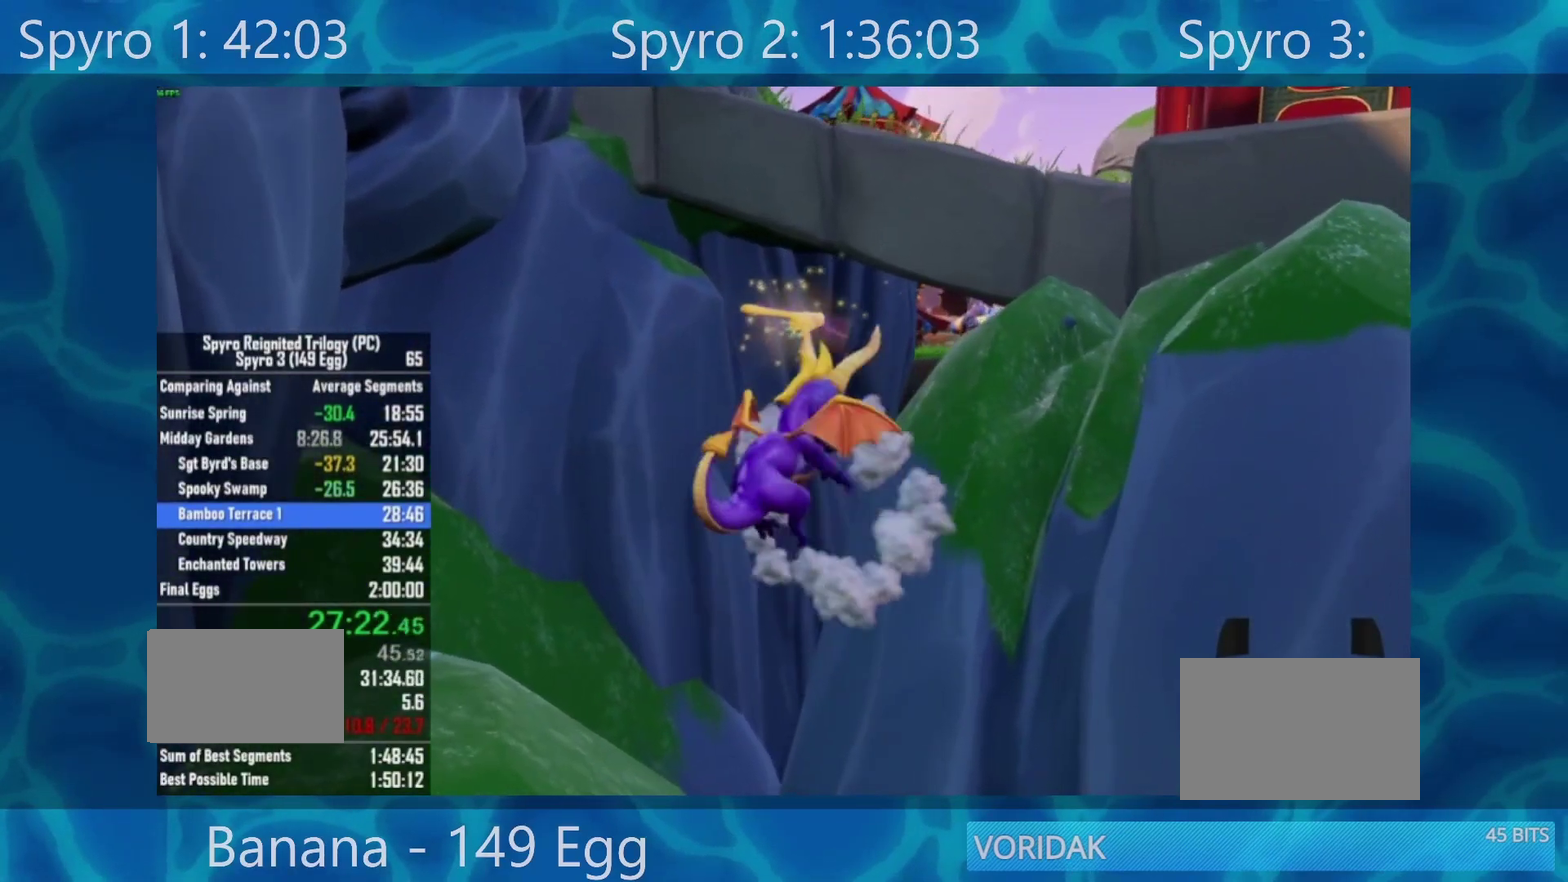
{"buttons": [], "left_stick": "center", "right_stick": "center", "events": [[17, "left_stick", "right"], [83, "left_stick", "center"], [150, "right_stick", "center"], [317, "A", "down"], [417, "A", "up"]]}
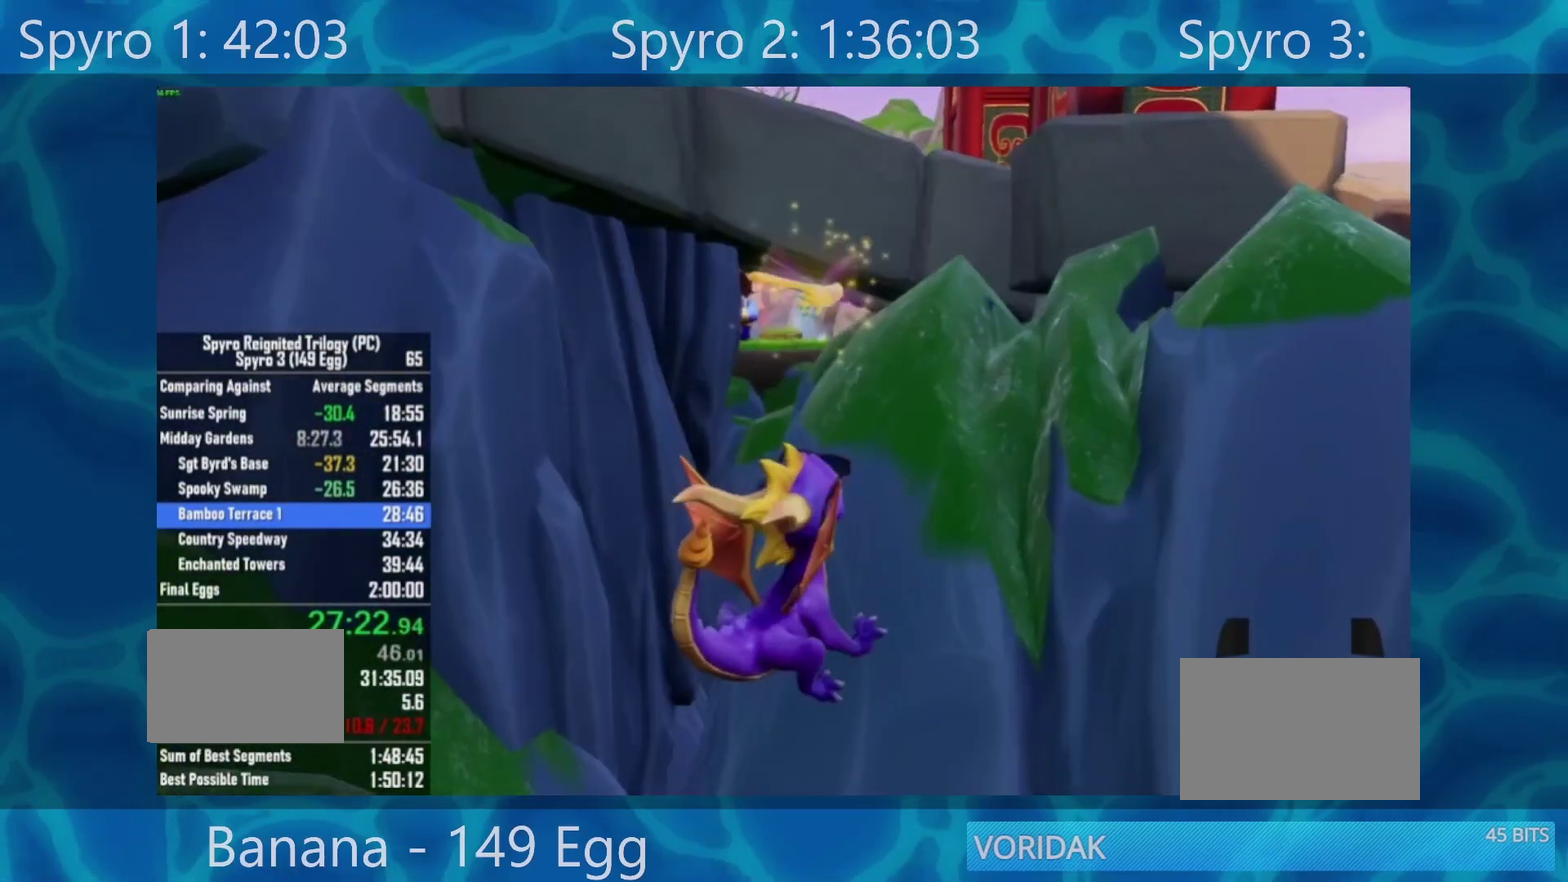
{"buttons": [], "left_stick": "center", "right_stick": "right", "events": [[117, "A", "down"], [217, "A", "up"], [383, "right_stick", "right"]]}
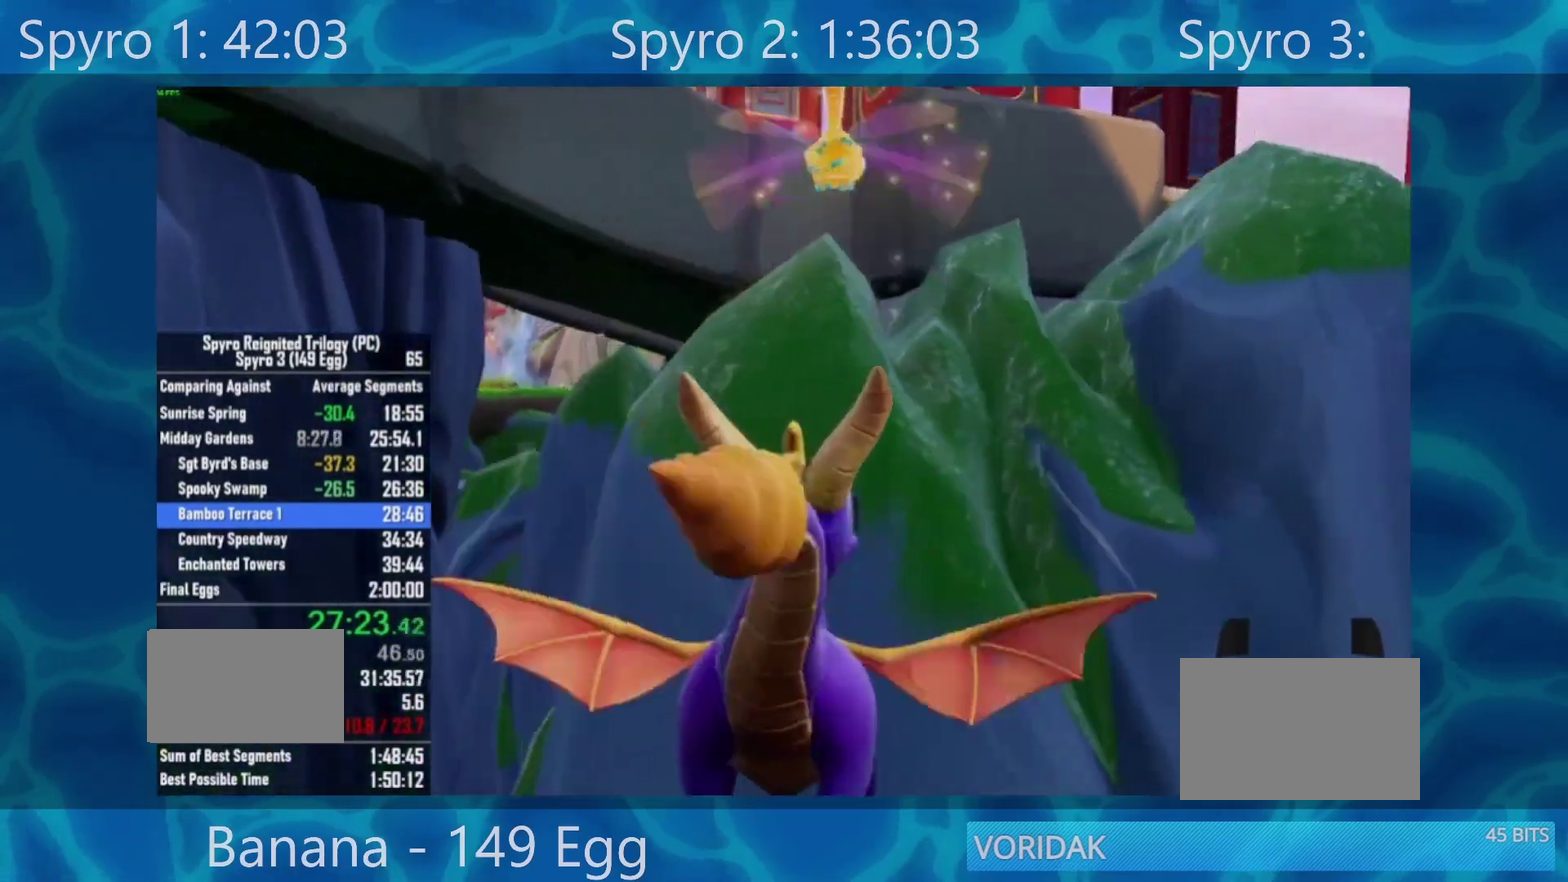
{"buttons": [], "left_stick": "center", "right_stick": "center", "events": [[33, "right_stick", "center"], [50, "left_stick", "right"], [100, "left_stick", "center"]]}
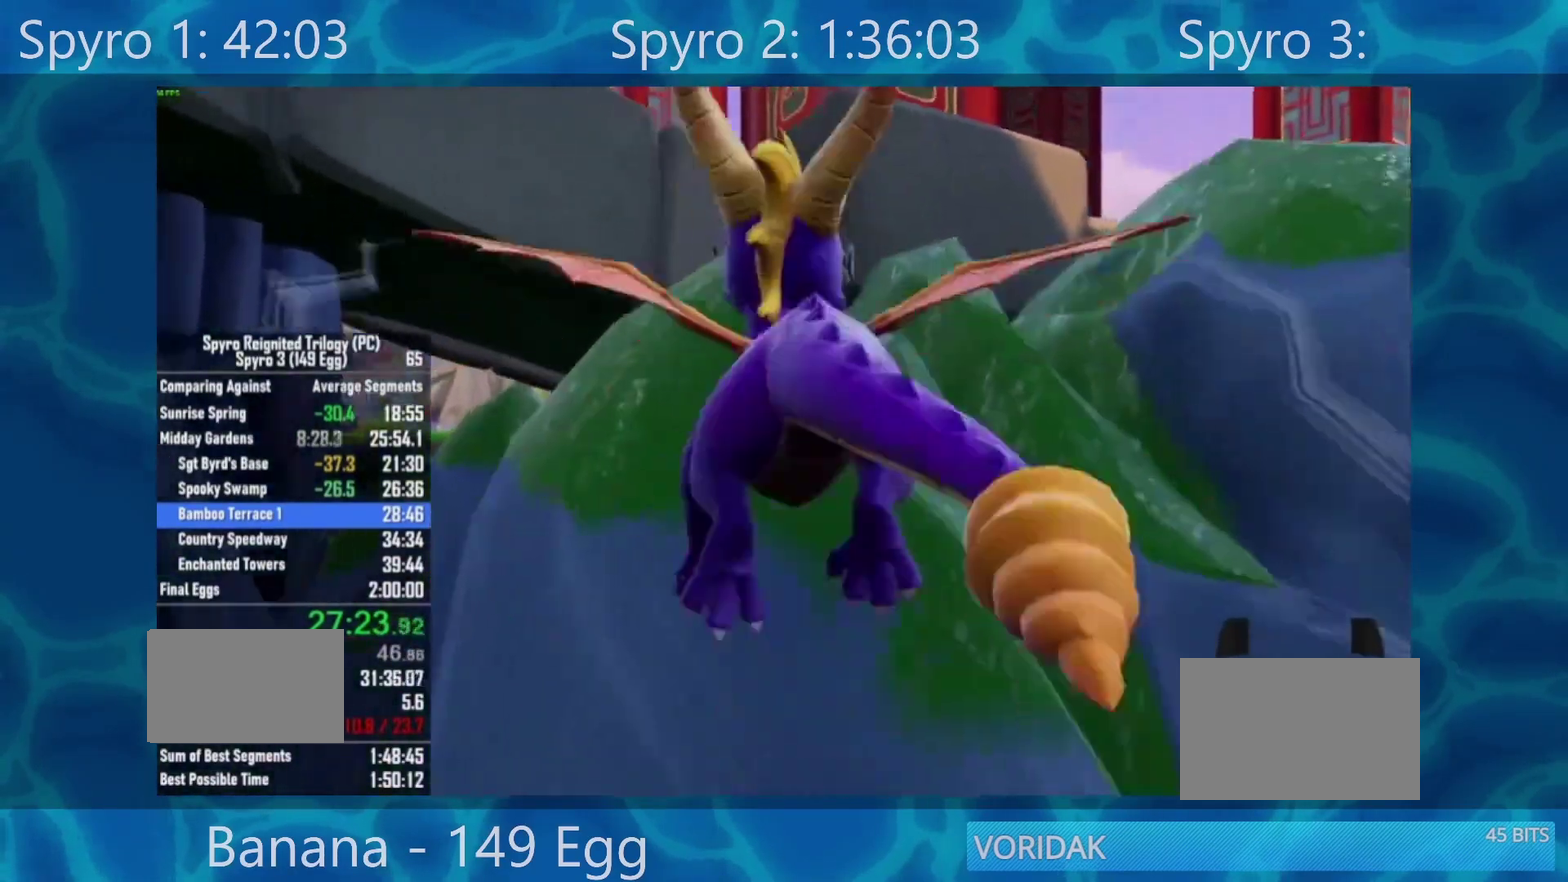
{"buttons": [], "left_stick": "up-left", "right_stick": "center", "events": [[400, "left_stick", "up-left"]]}
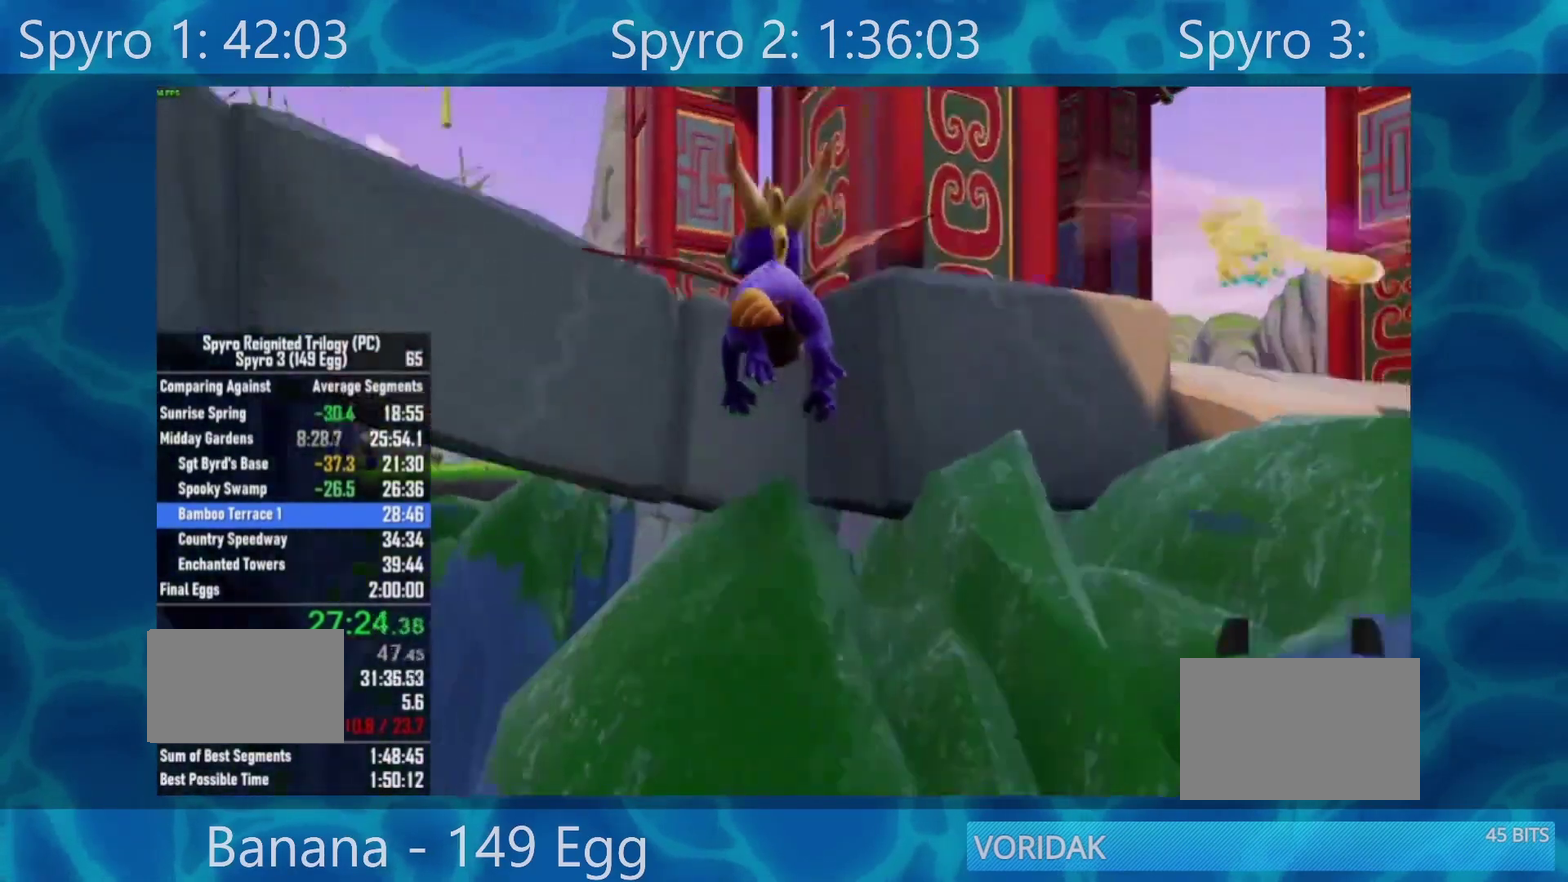
{"buttons": [], "left_stick": "up-left", "right_stick": "center", "events": [[17, "Y", "down"], [133, "Y", "up"], [233, "right_stick", "down-left"], [367, "right_stick", "left"], [450, "right_stick", "center"]]}
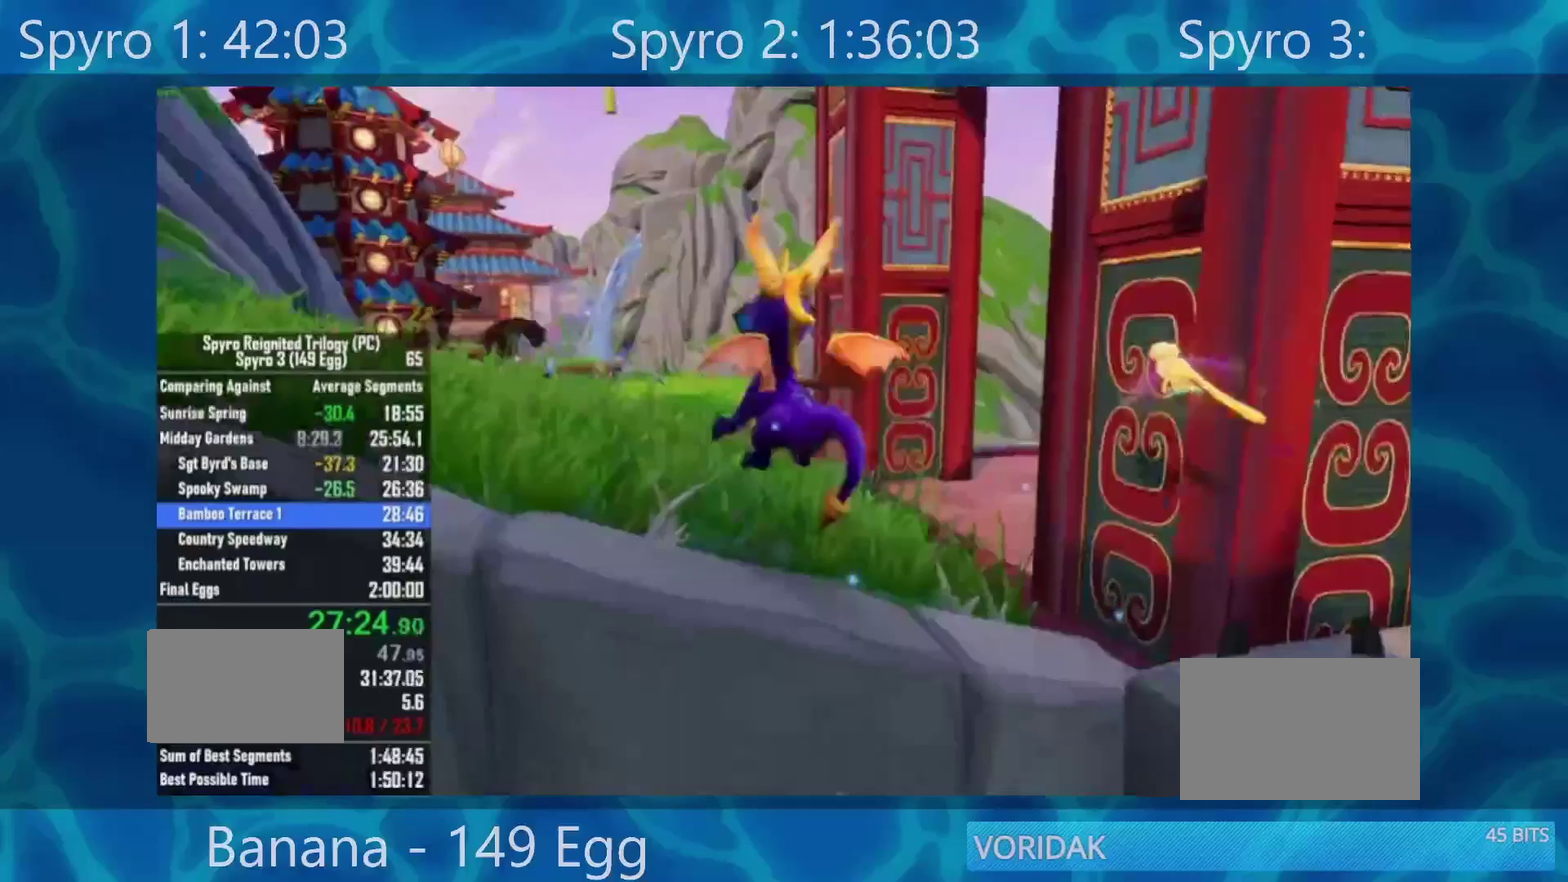
{"buttons": ["X"], "left_stick": "right", "right_stick": "center", "events": [[67, "X", "down"], [283, "left_stick", "center"], [400, "left_stick", "right"]]}
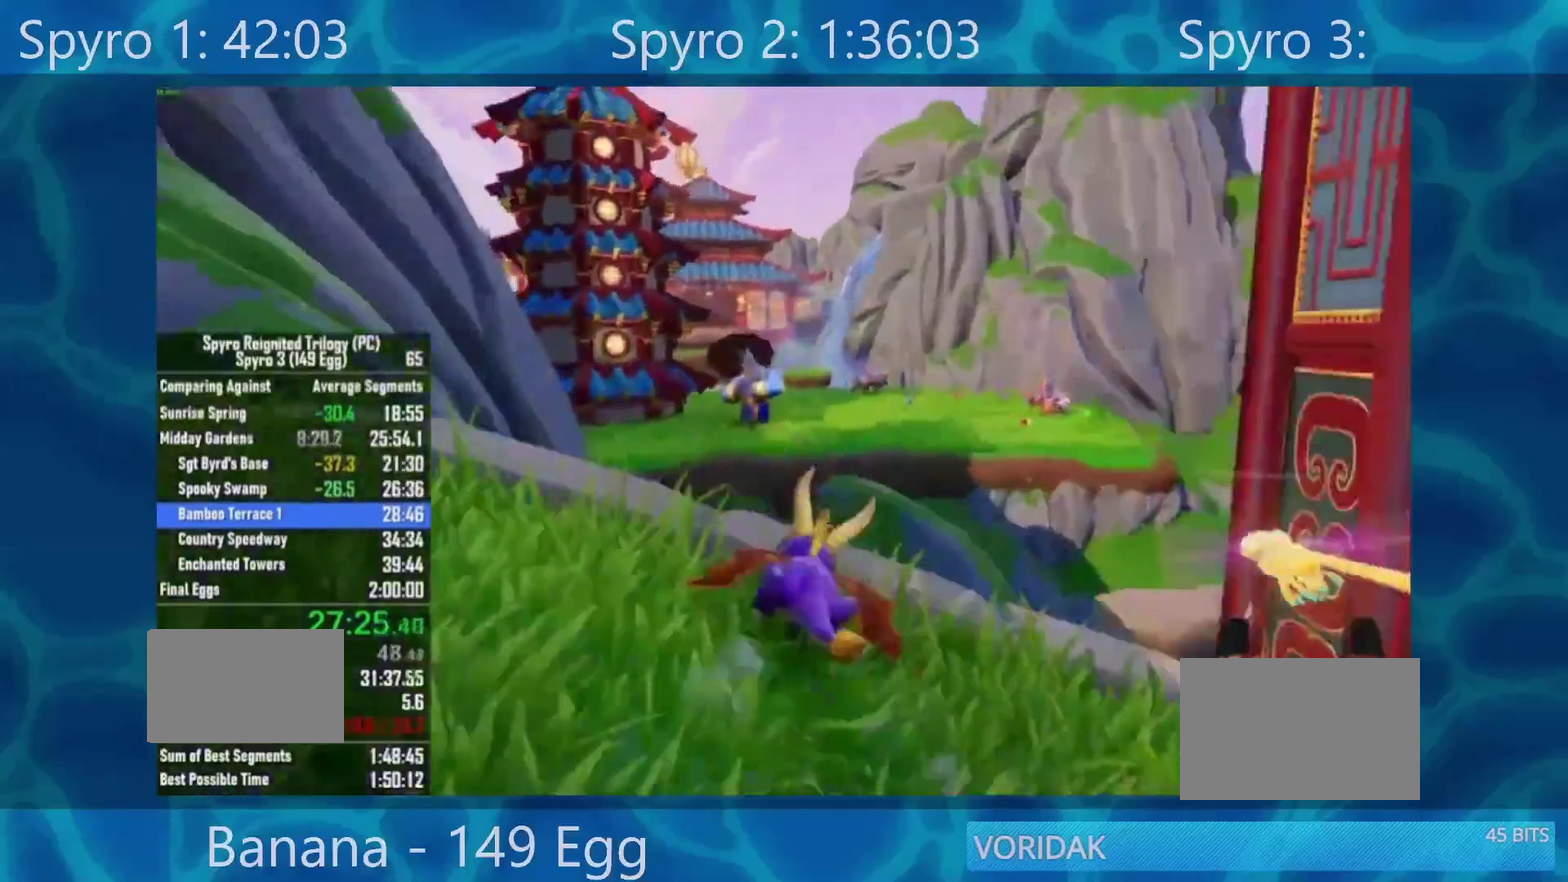
{"buttons": ["A", "X"], "left_stick": "center", "right_stick": "center", "events": [[17, "left_stick", "center"], [233, "A", "down"]]}